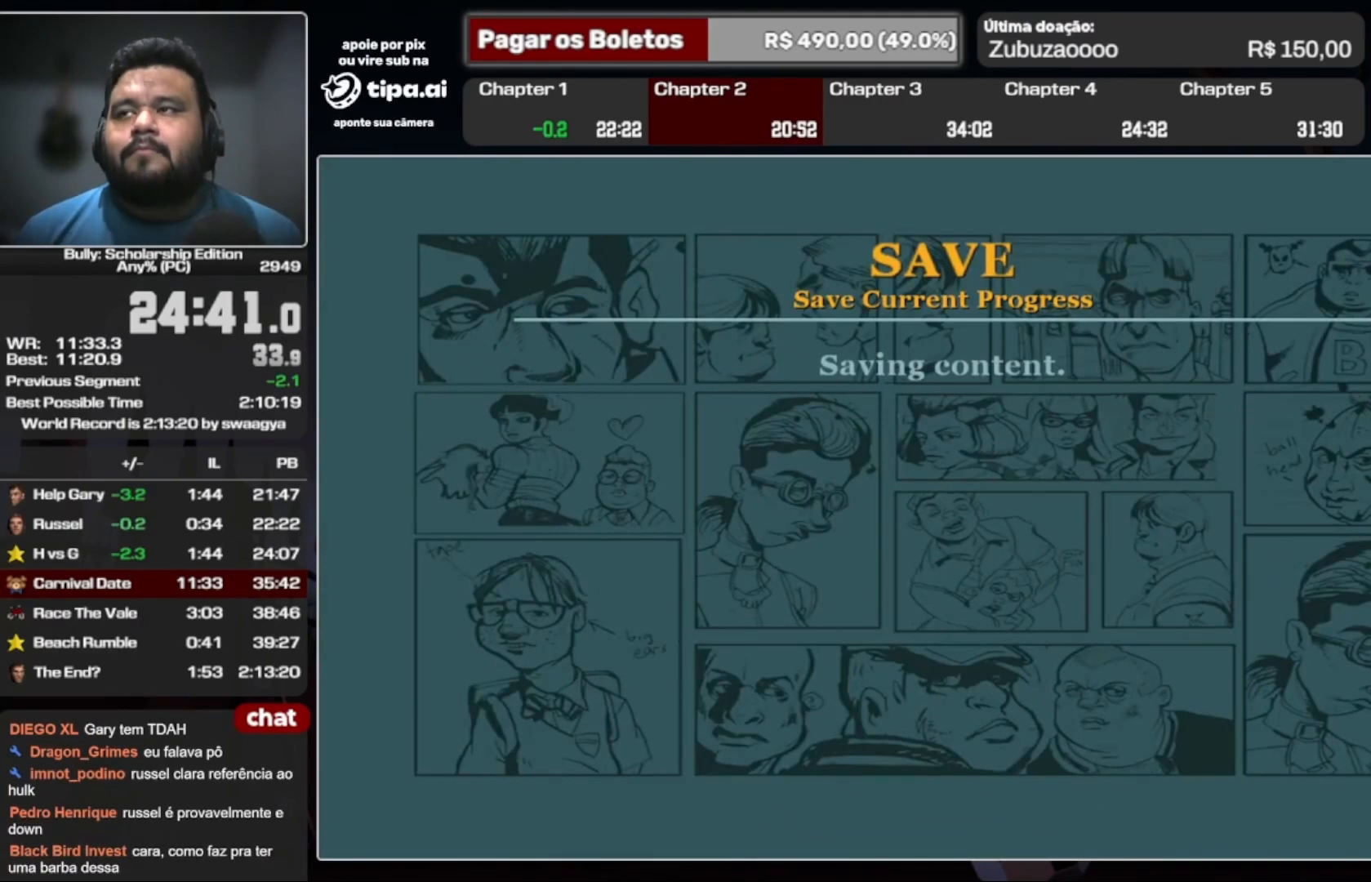
Gameplay with a controller (Xbox layout); each line is a JSON object with the inputs held at the frame after it (dt_ms = milliseconds from this image to that frame). "events" lists button and stick changes between this image and that frame as [ms after this image, input, new state], when the widget could be followed in between. Not read: L3 R3.
{"dt_ms": 500, "buttons": [], "left_stick": "center", "right_stick": "center", "events": []}
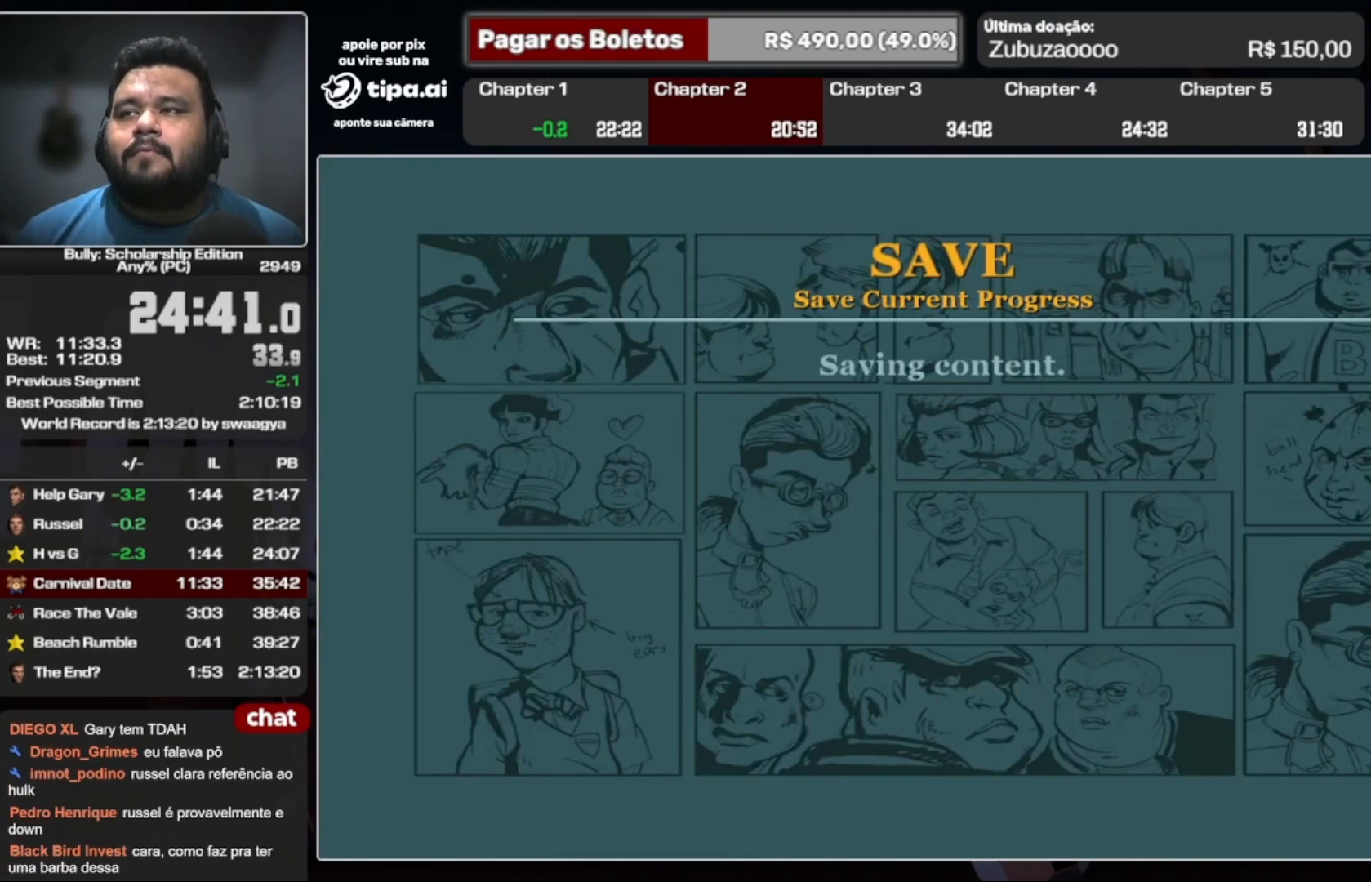
{"dt_ms": 500, "buttons": [], "left_stick": "center", "right_stick": "center", "events": []}
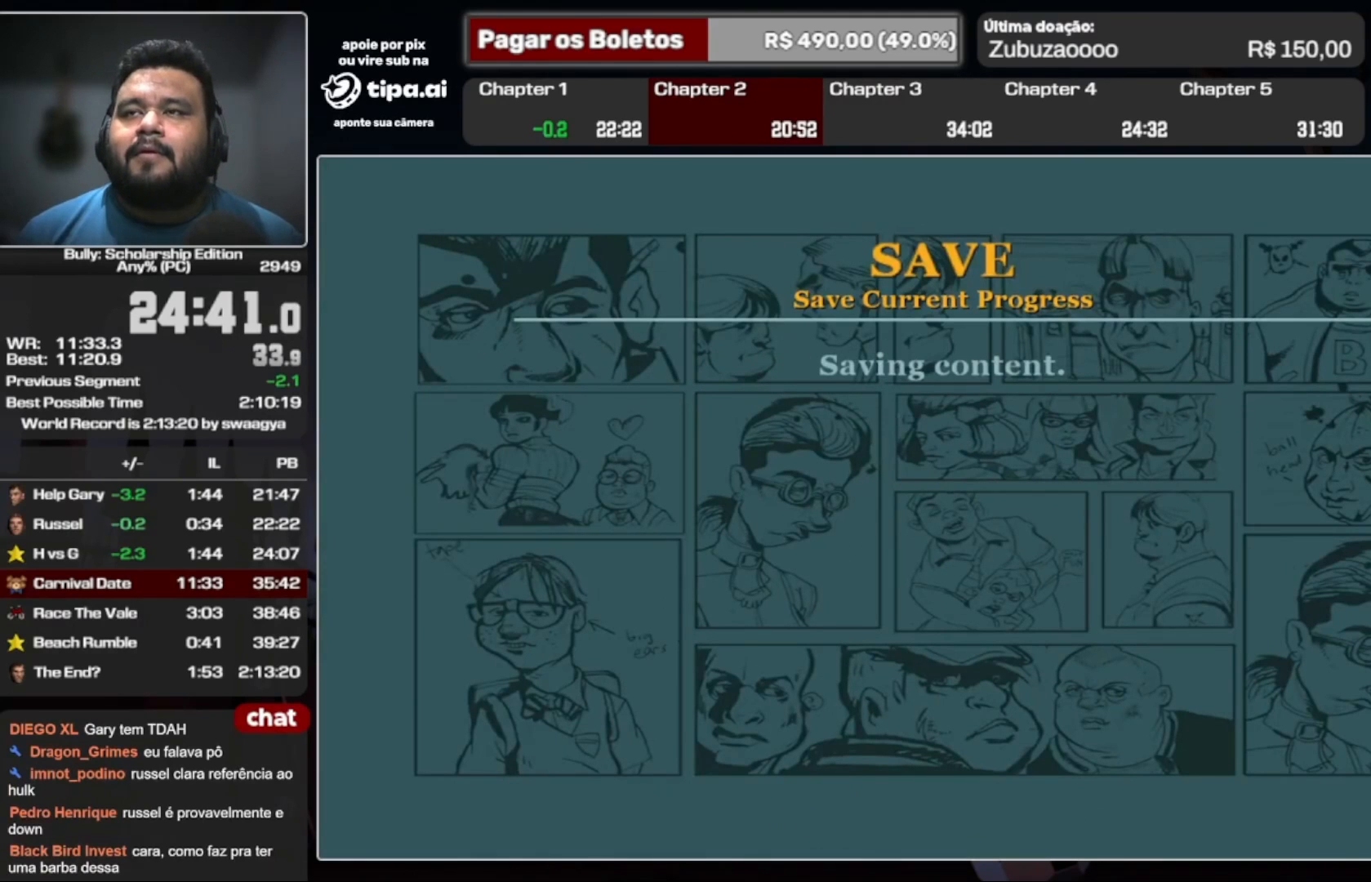
{"dt_ms": 500, "buttons": ["A"], "left_stick": "down-right", "right_stick": "center", "events": [[33, "left_stick", "down-right"], [133, "A", "down"], [267, "A", "up"], [333, "A", "down"], [400, "A", "up"], [500, "A", "down"]]}
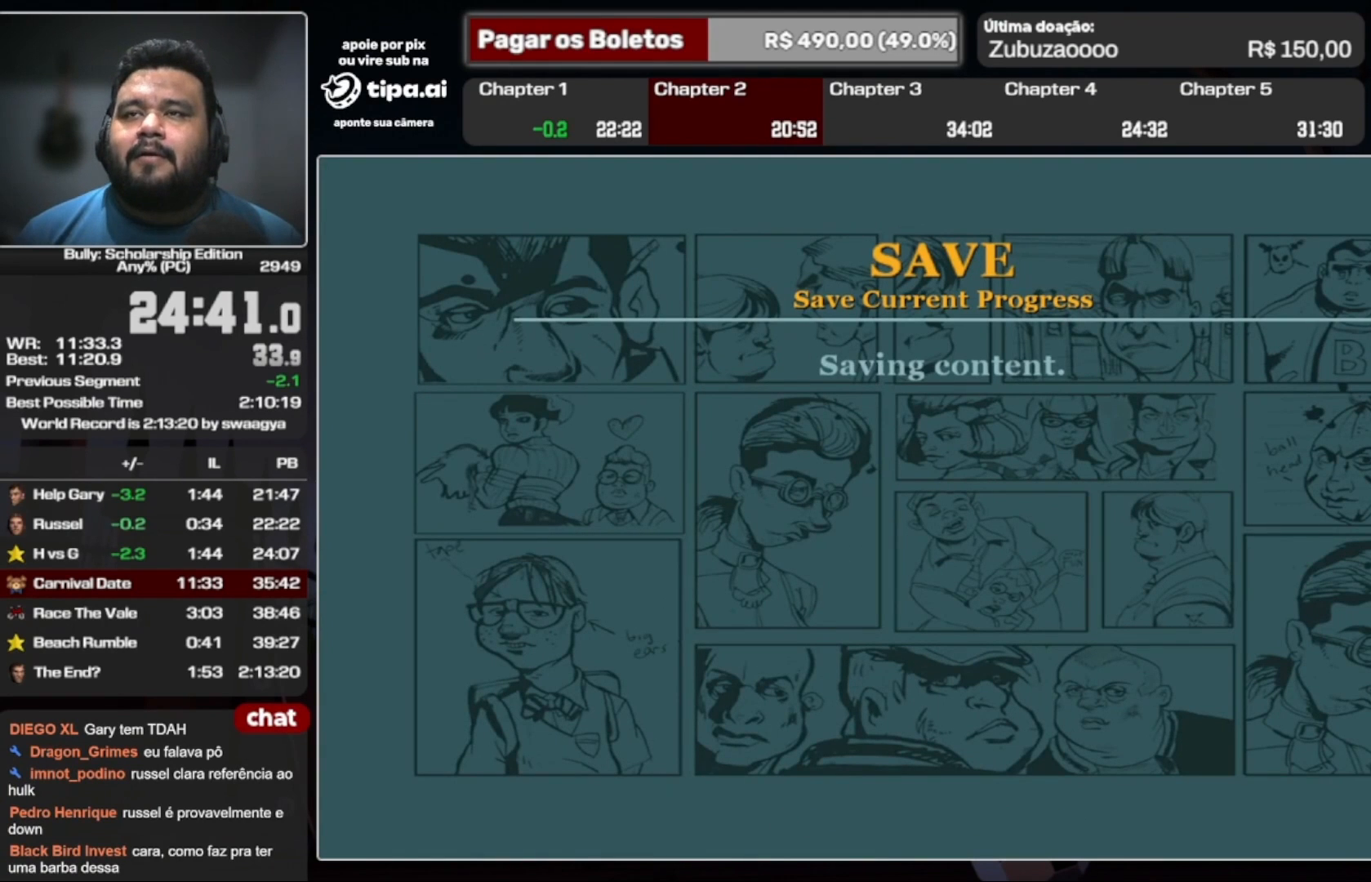
{"dt_ms": 500, "buttons": ["A"], "left_stick": "down-right", "right_stick": "center", "events": [[33, "A", "up"], [133, "A", "down"], [233, "A", "up"], [500, "A", "down"]]}
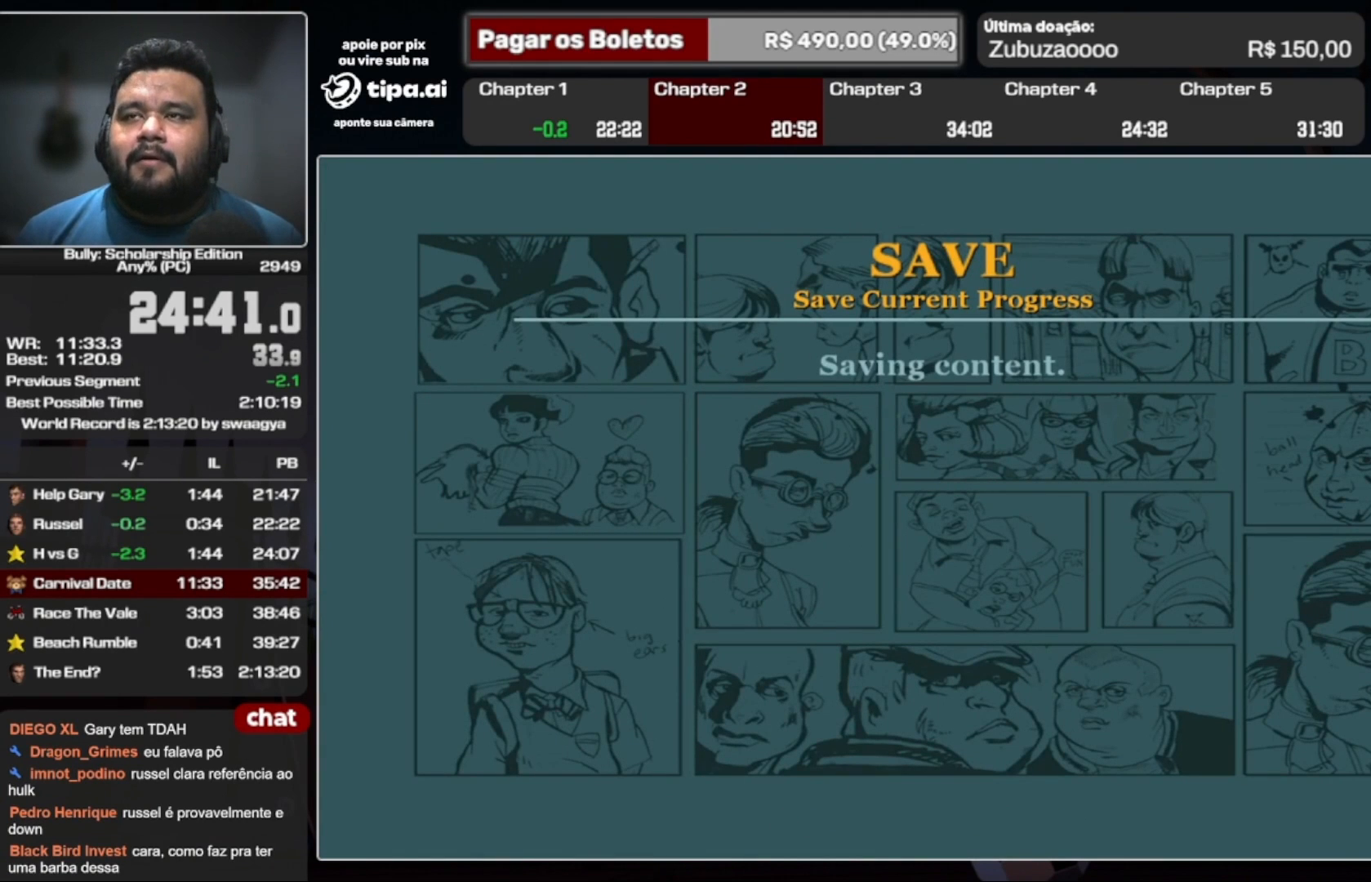
{"dt_ms": 500, "buttons": [], "left_stick": "down-right", "right_stick": "center", "events": [[67, "A", "up"], [167, "A", "down"], [233, "A", "up"], [333, "A", "down"], [400, "A", "up"]]}
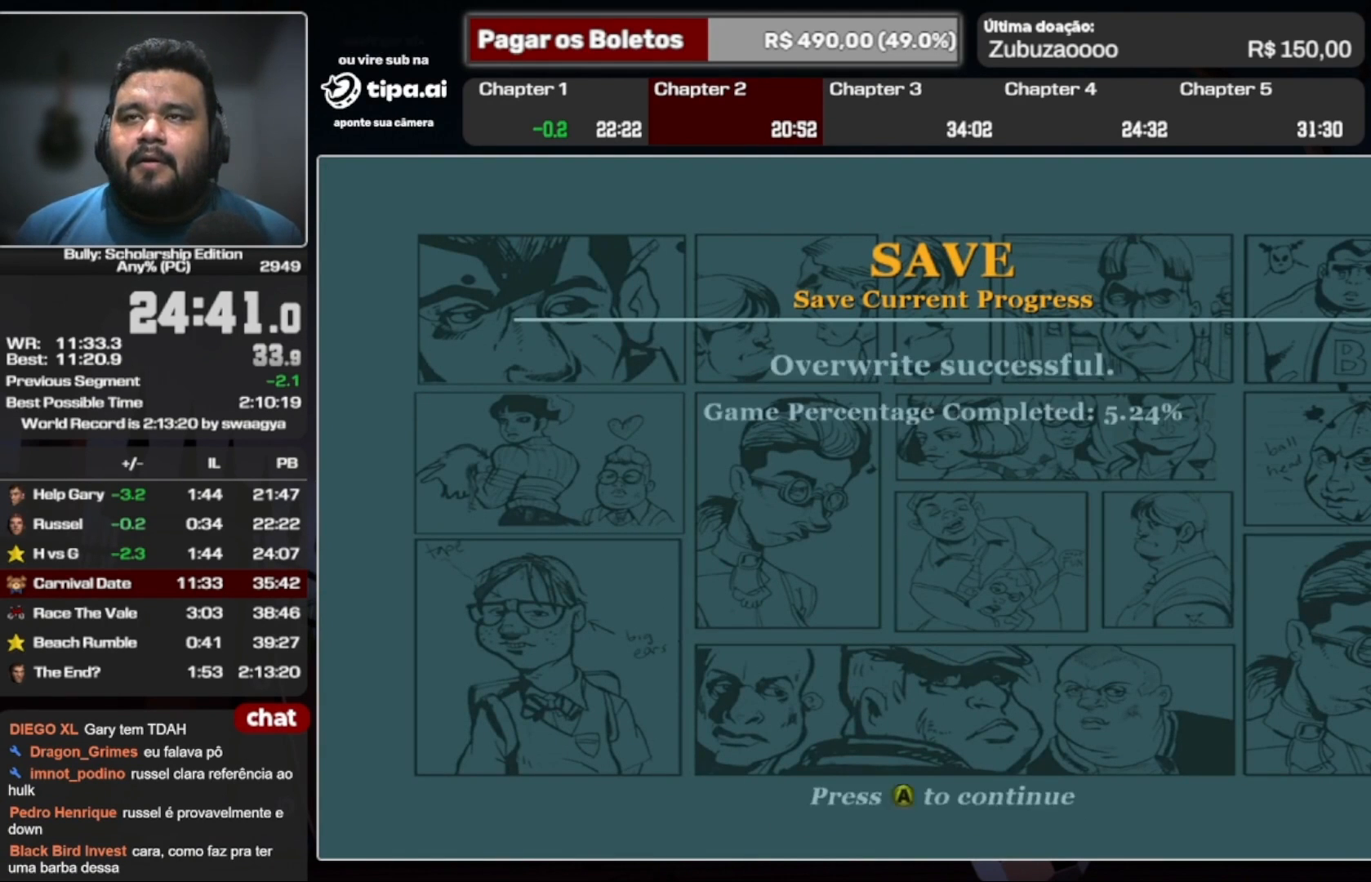
{"dt_ms": 500, "buttons": [], "left_stick": "down-right", "right_stick": "center", "events": [[367, "A", "down"], [433, "A", "up"]]}
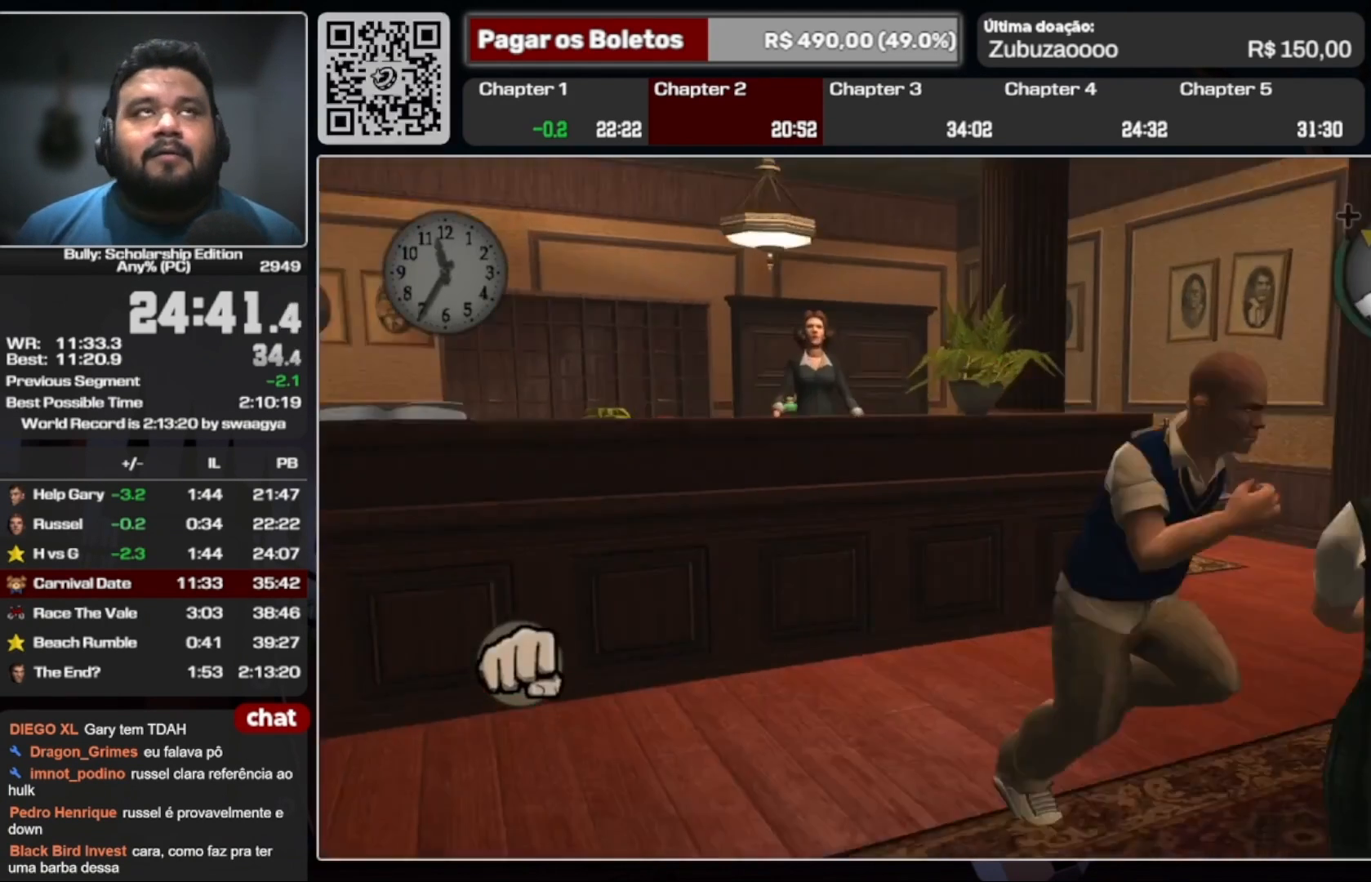
{"dt_ms": 1000, "buttons": [], "left_stick": "center", "right_stick": "center"}
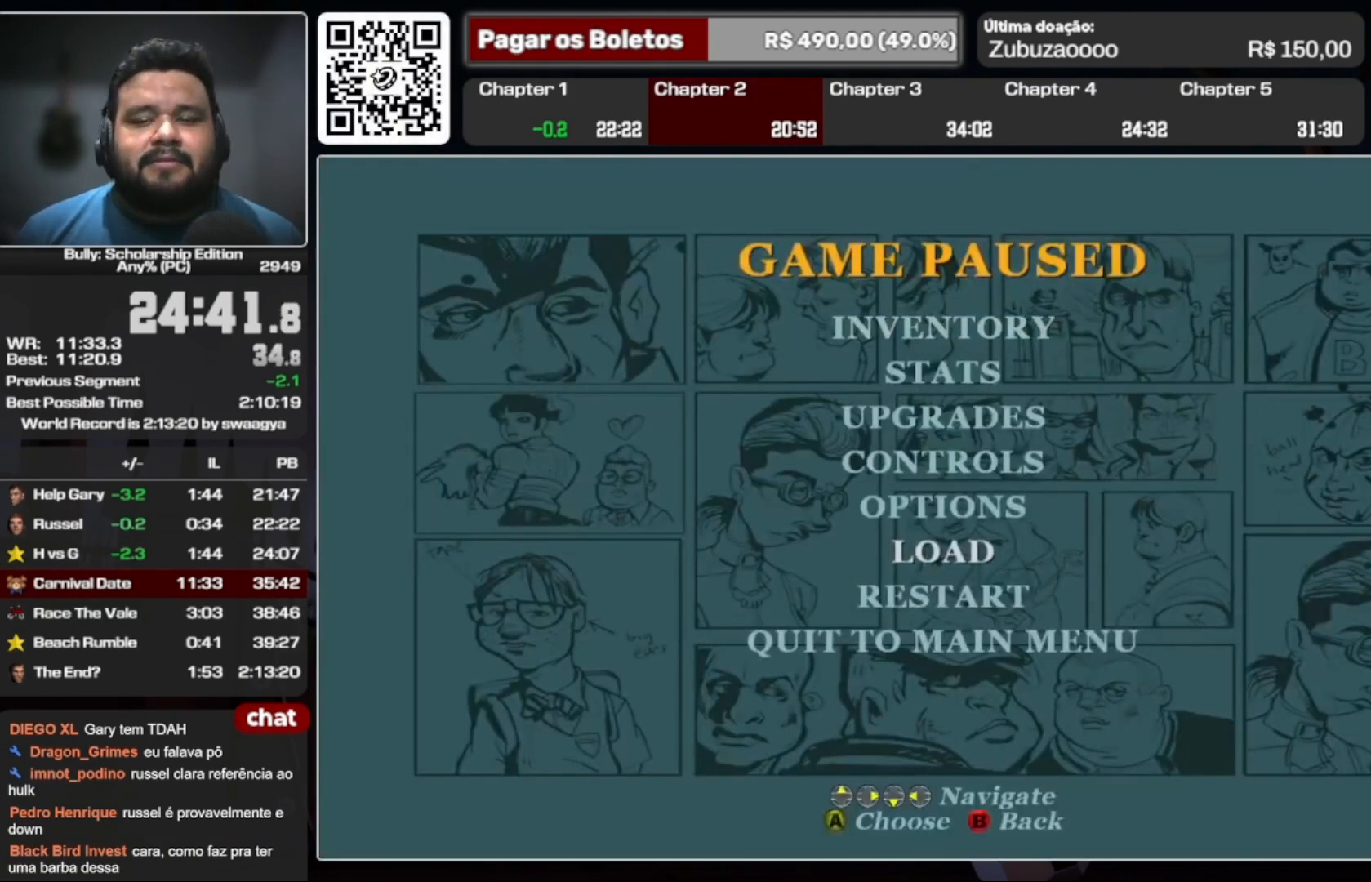
{"dt_ms": 500, "buttons": ["DPAD_UP"], "left_stick": "center", "right_stick": "center", "events": [[33, "DPAD_UP", "down"], [67, "DPAD_UP", "up"], [333, "A", "down"], [400, "A", "up"], [433, "DPAD_UP", "down"]]}
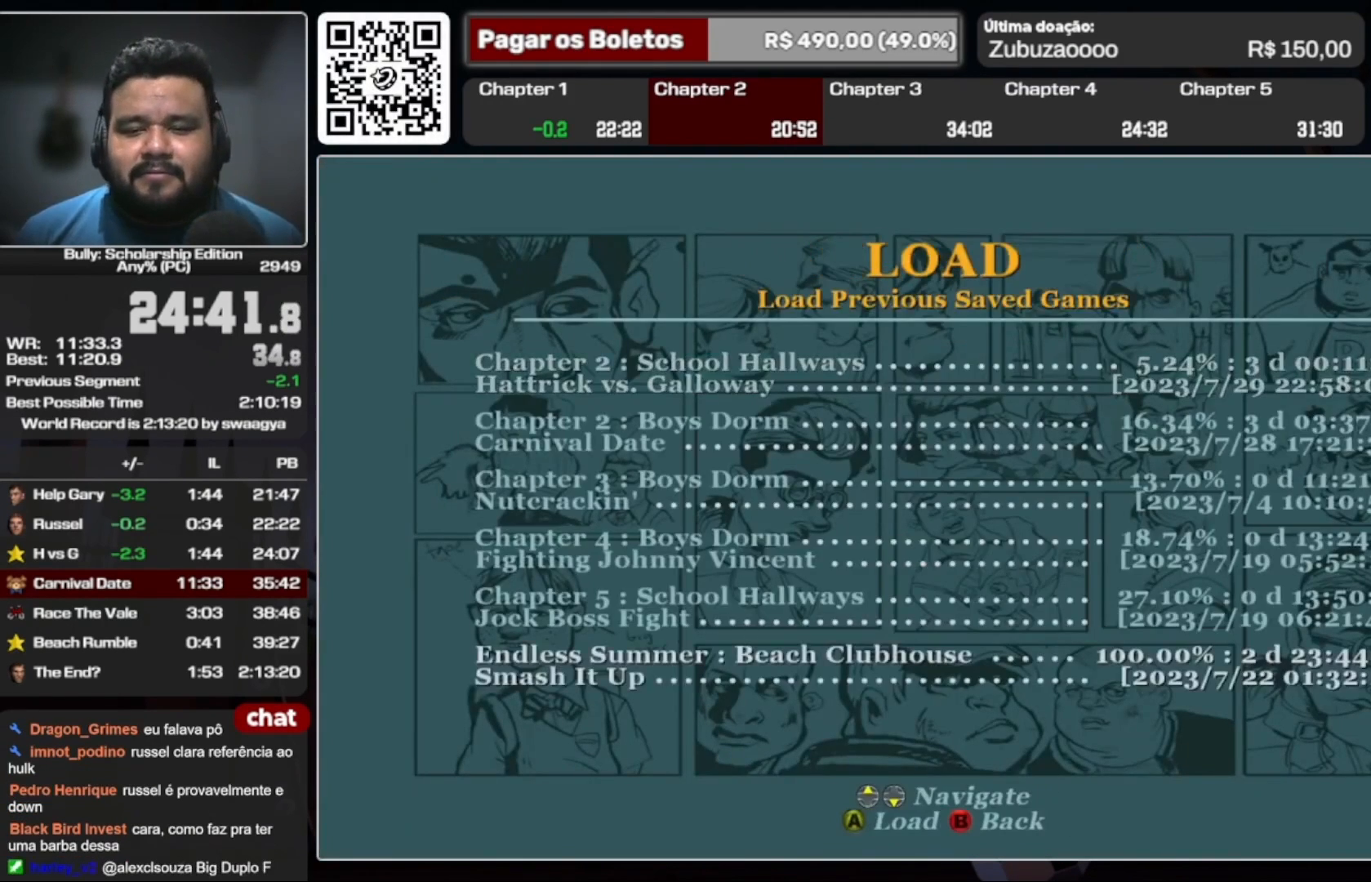
{"dt_ms": 500, "buttons": [], "left_stick": "center", "right_stick": "center", "events": [[33, "DPAD_UP", "up"]]}
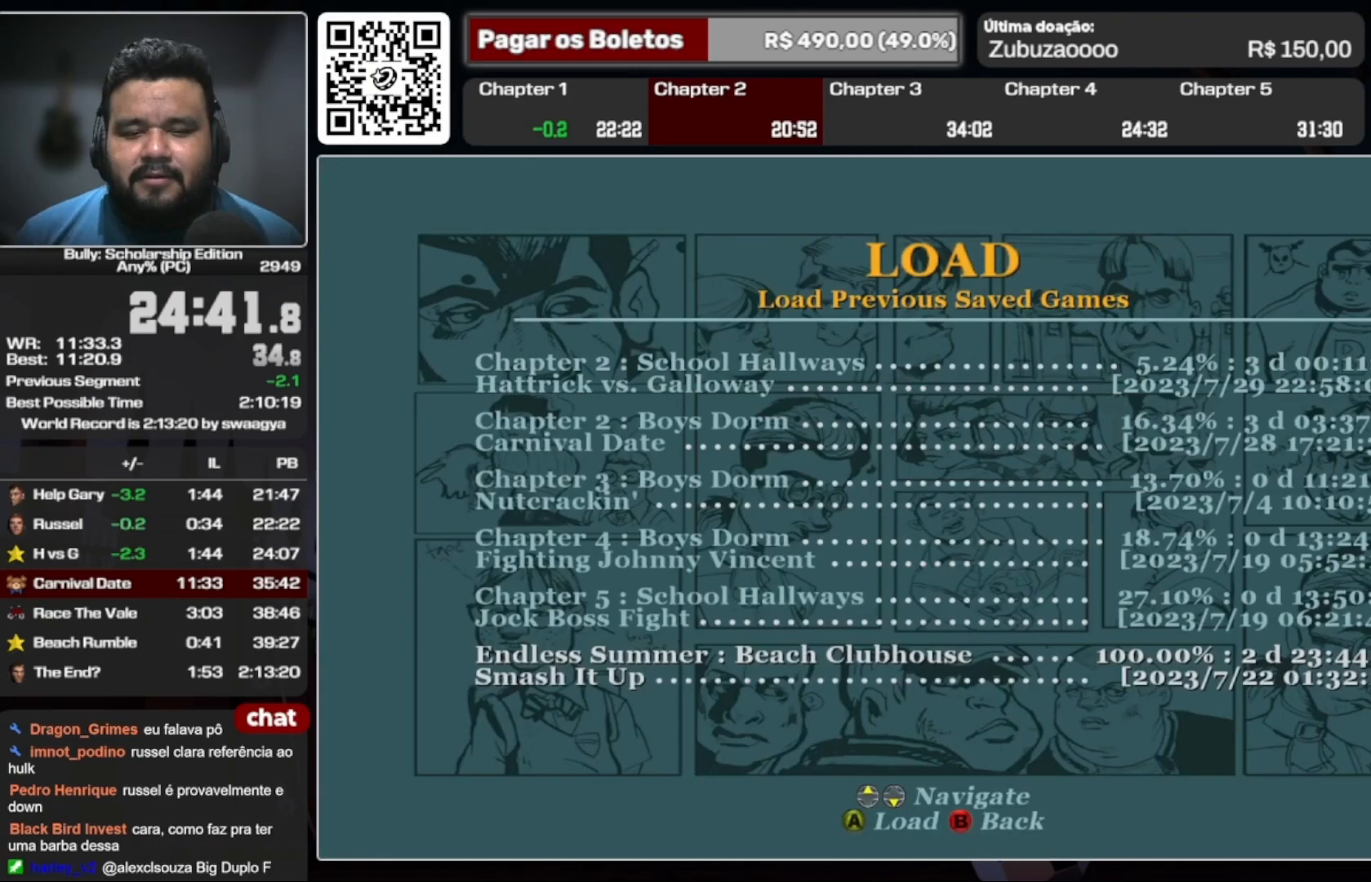
{"dt_ms": 500, "buttons": [], "left_stick": "center", "right_stick": "center", "events": []}
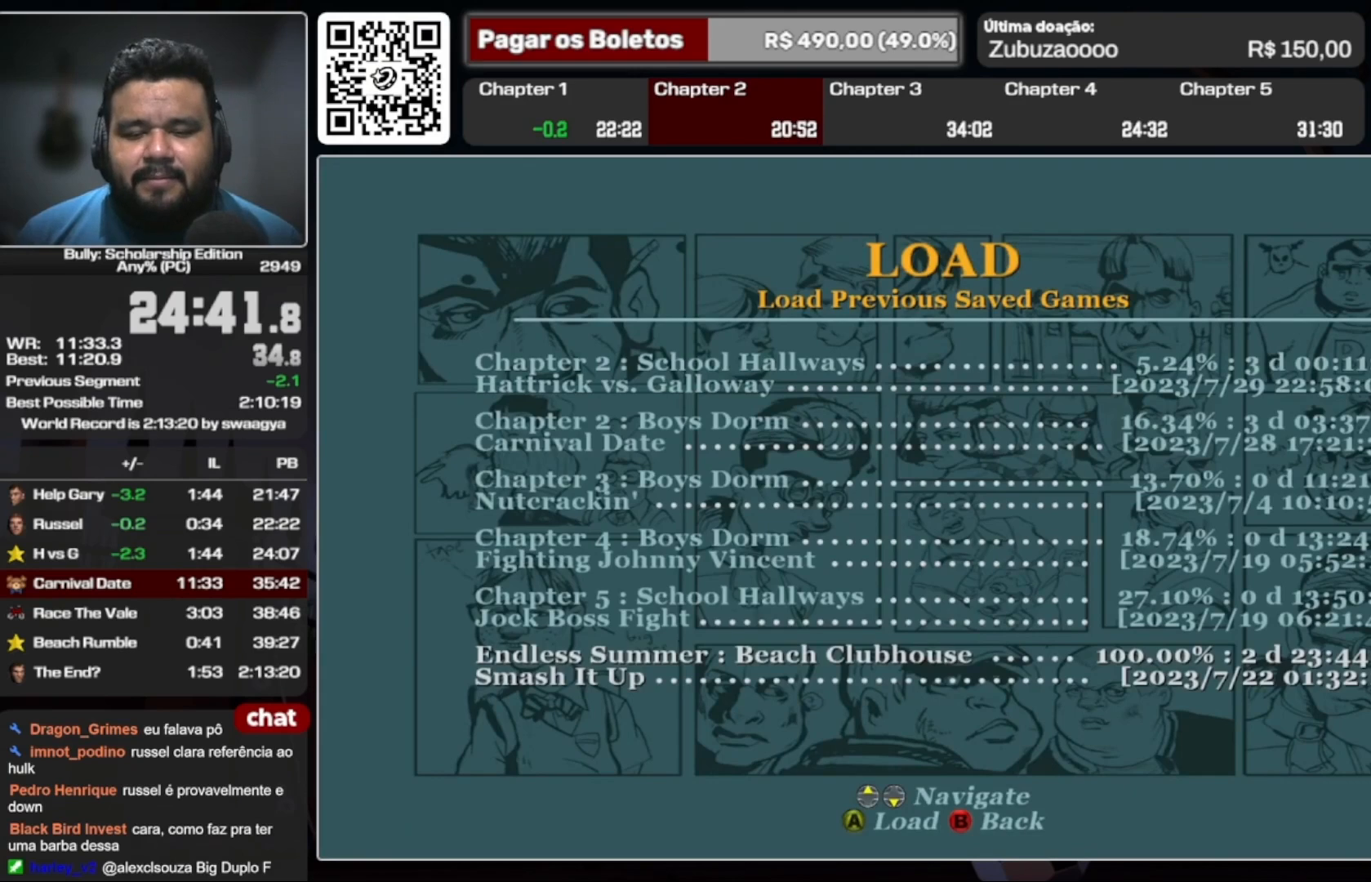
{"dt_ms": 500, "buttons": [], "left_stick": "center", "right_stick": "center", "events": [[267, "A", "down"], [367, "A", "up"], [400, "DPAD_UP", "down"], [467, "DPAD_UP", "up"]]}
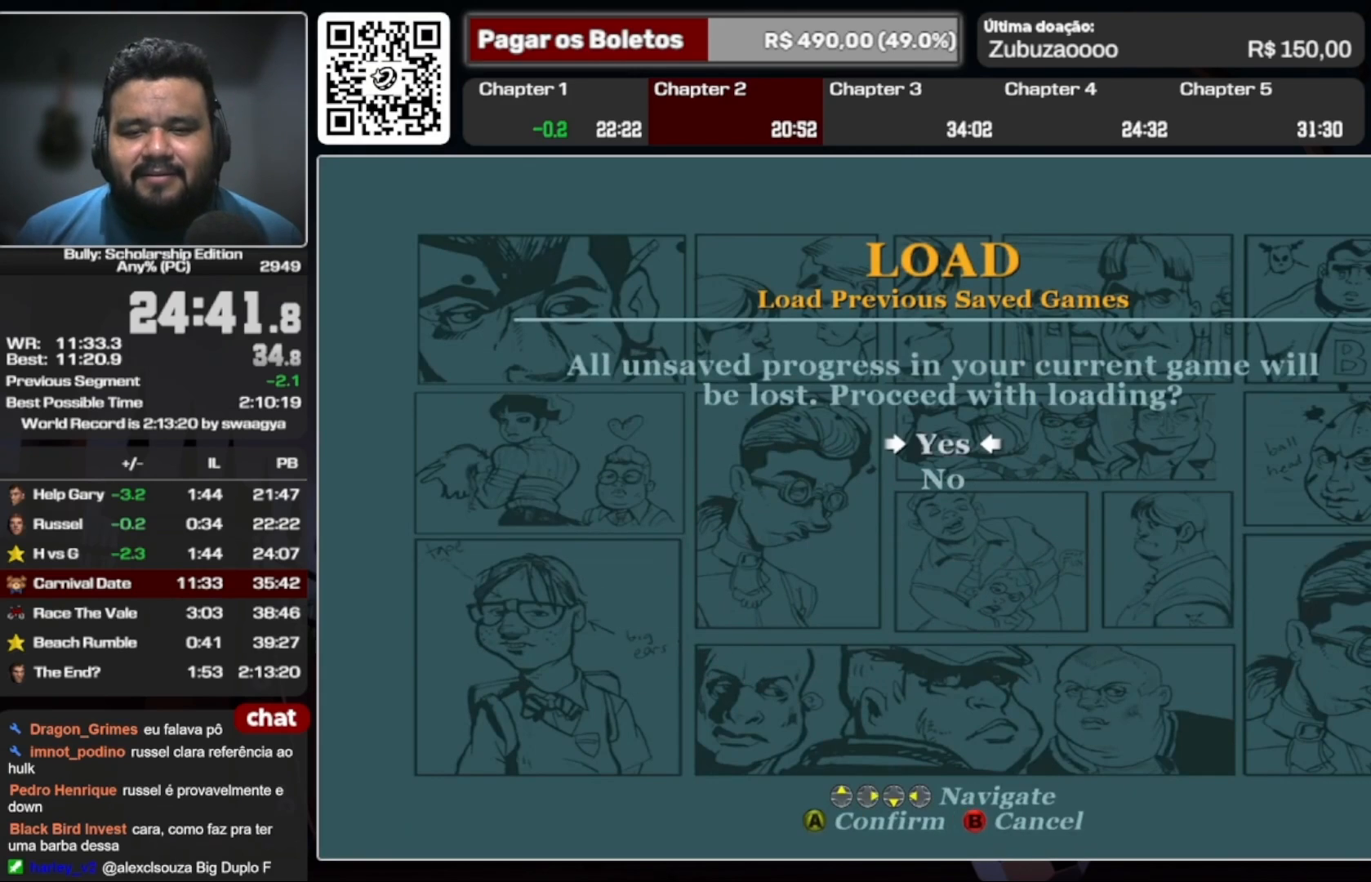
{"dt_ms": 500, "buttons": [], "left_stick": "center", "right_stick": "center", "events": [[400, "A", "down"], [500, "A", "up"]]}
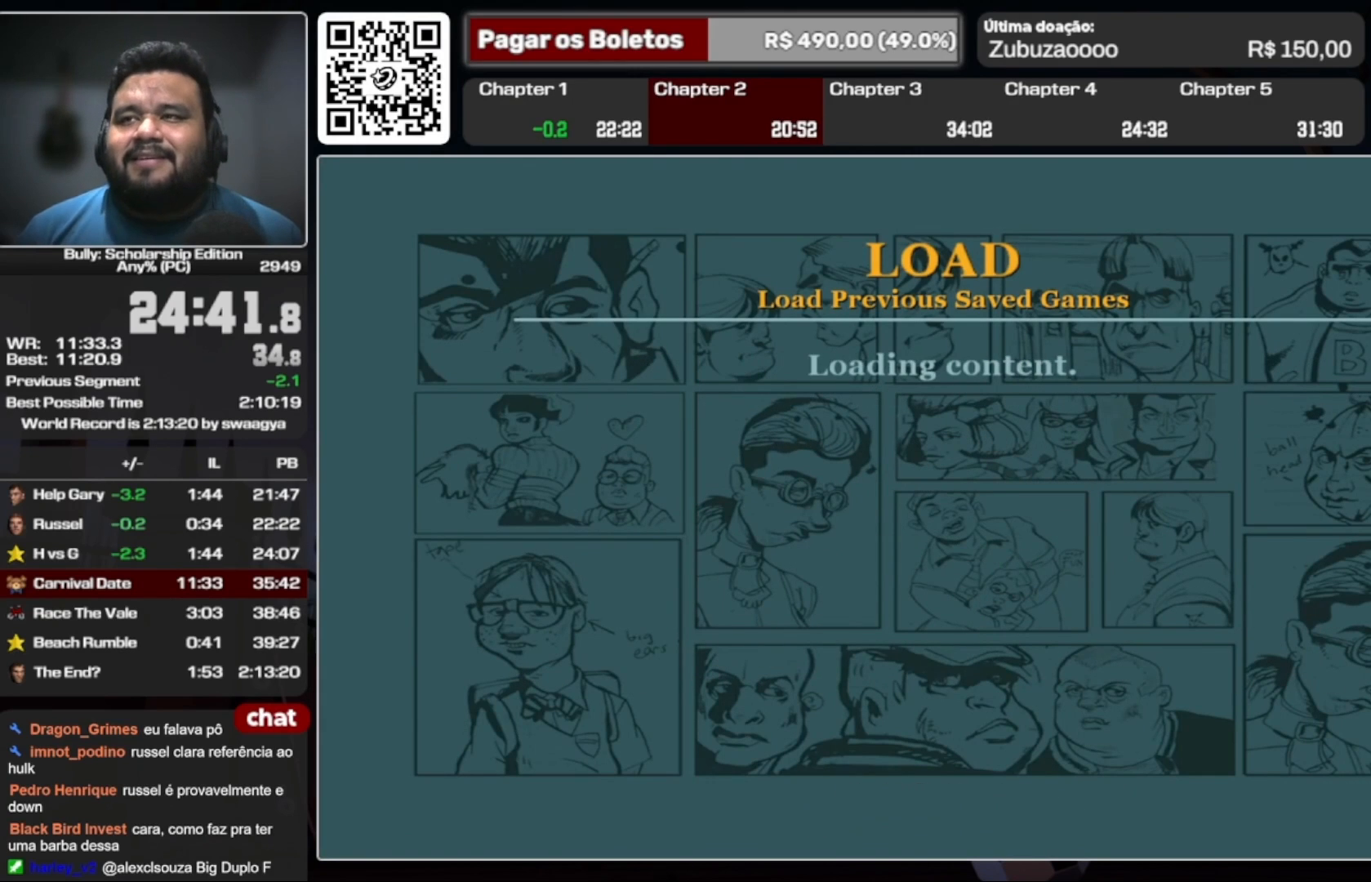
{"dt_ms": 500, "buttons": [], "left_stick": "center", "right_stick": "center", "events": []}
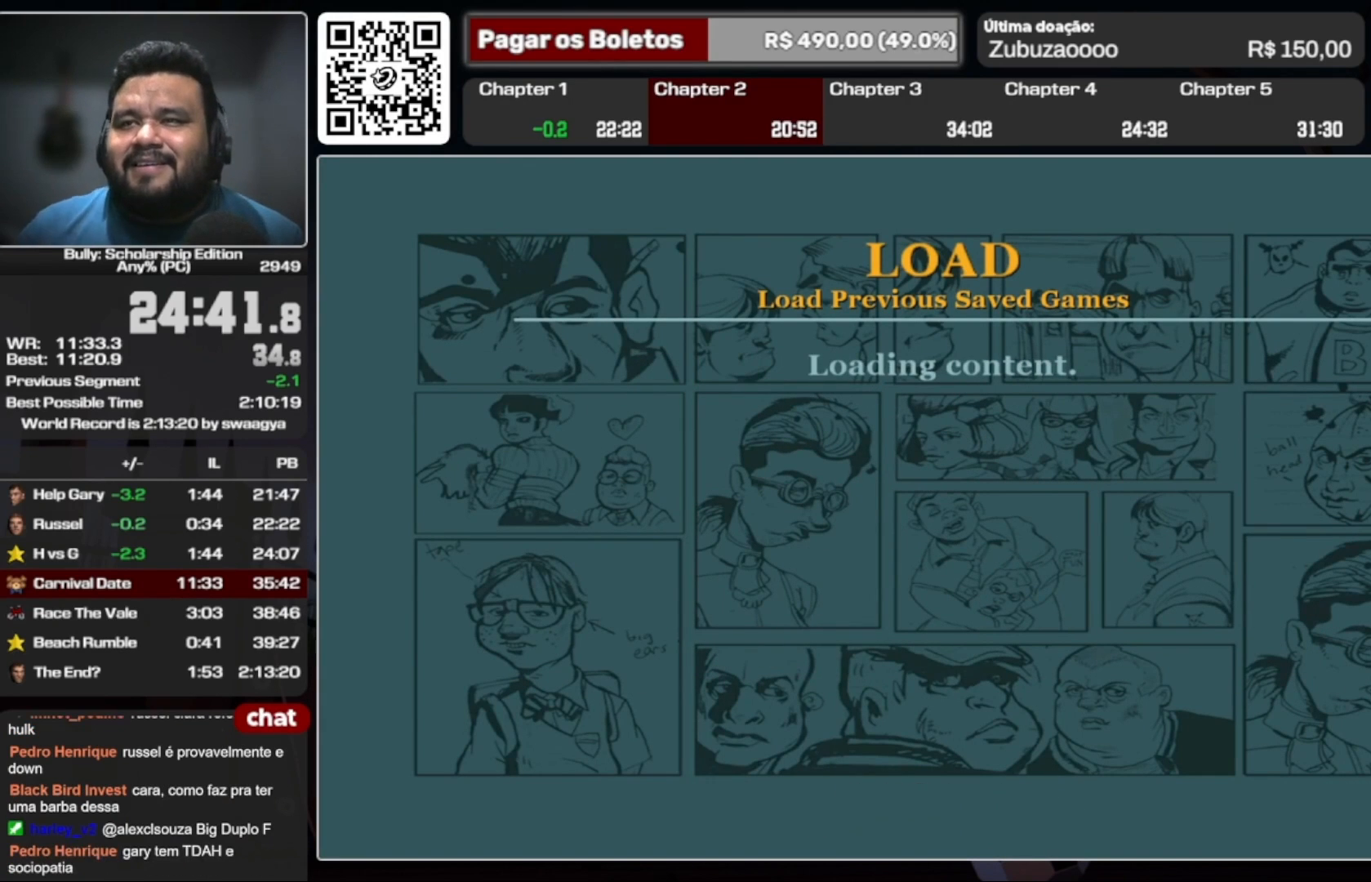
{"dt_ms": 500, "buttons": [], "left_stick": "center", "right_stick": "center", "events": []}
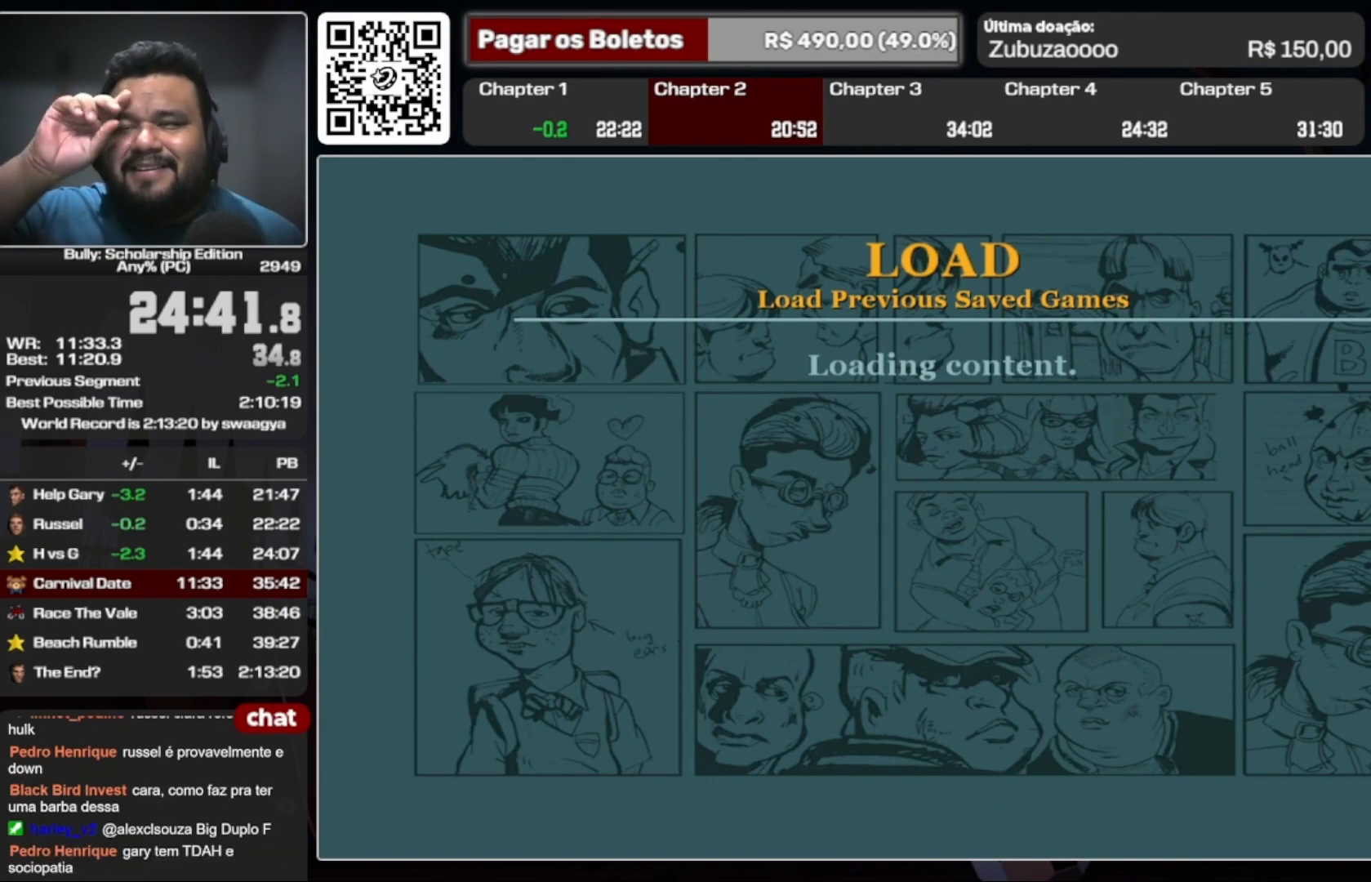
{"dt_ms": 500, "buttons": [], "left_stick": "center", "right_stick": "center", "events": []}
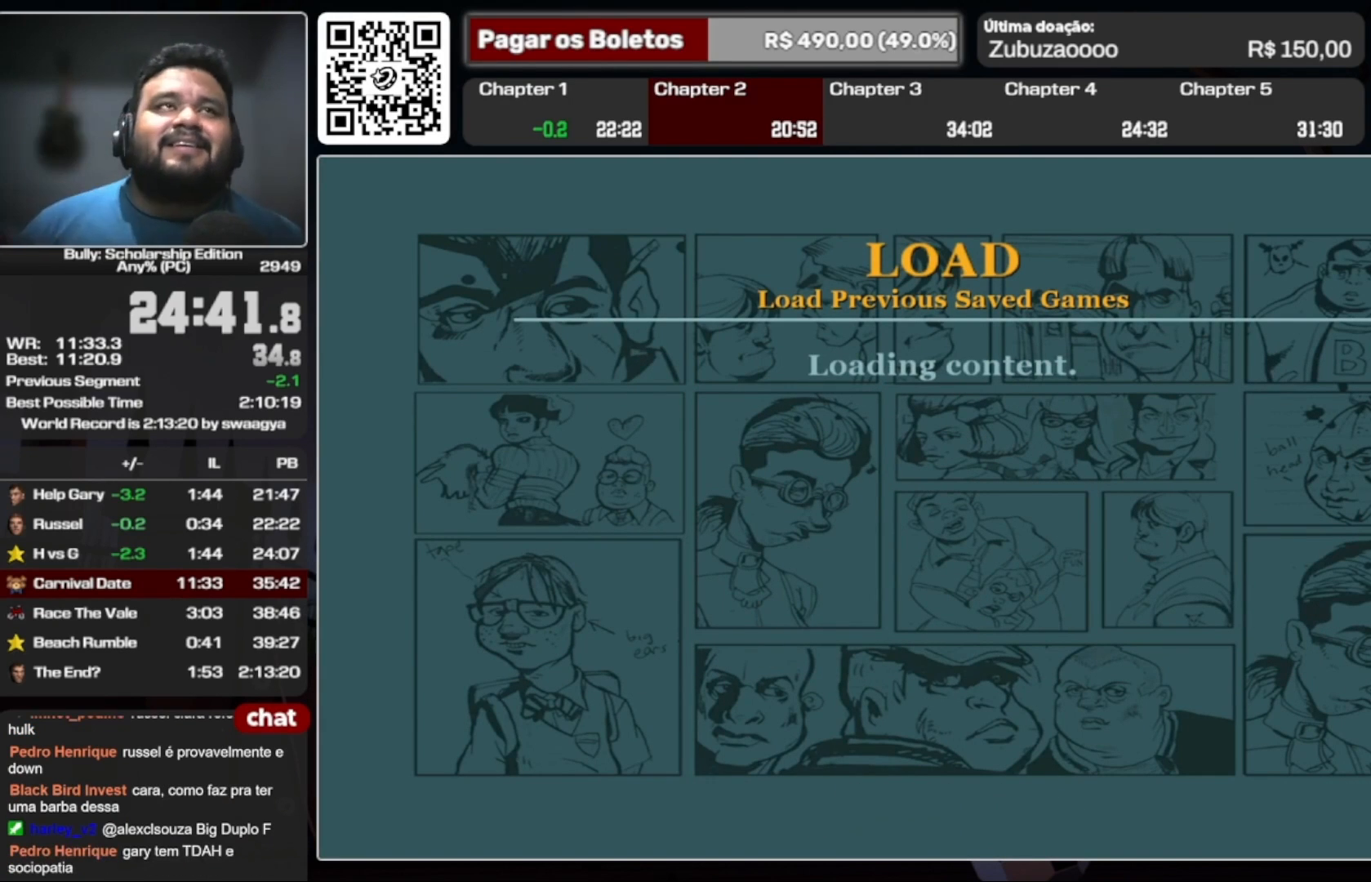
{"dt_ms": 500, "buttons": [], "left_stick": "center", "right_stick": "center", "events": []}
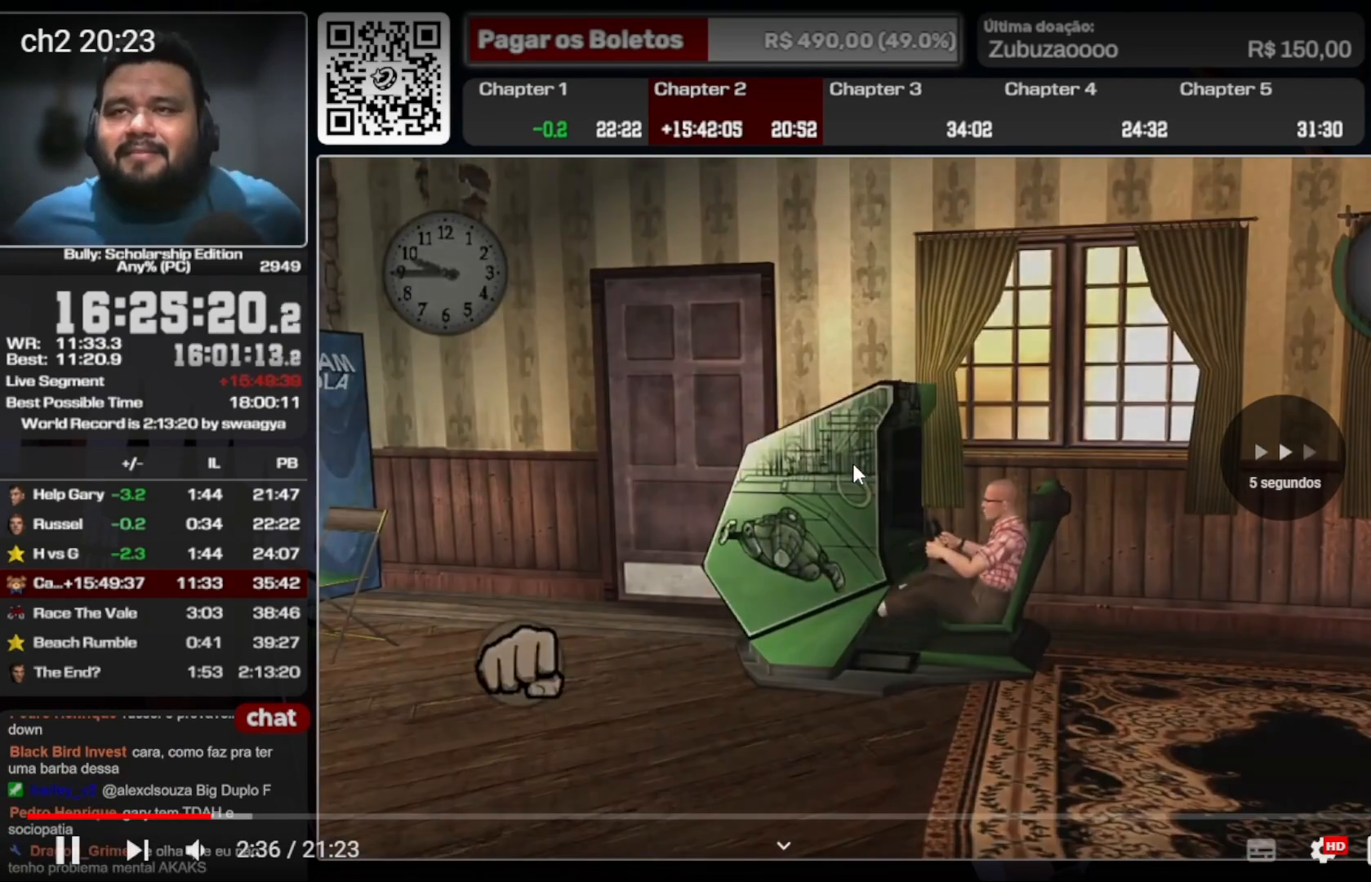
{"dt_ms": 500, "buttons": [], "left_stick": "center", "right_stick": "center", "events": []}
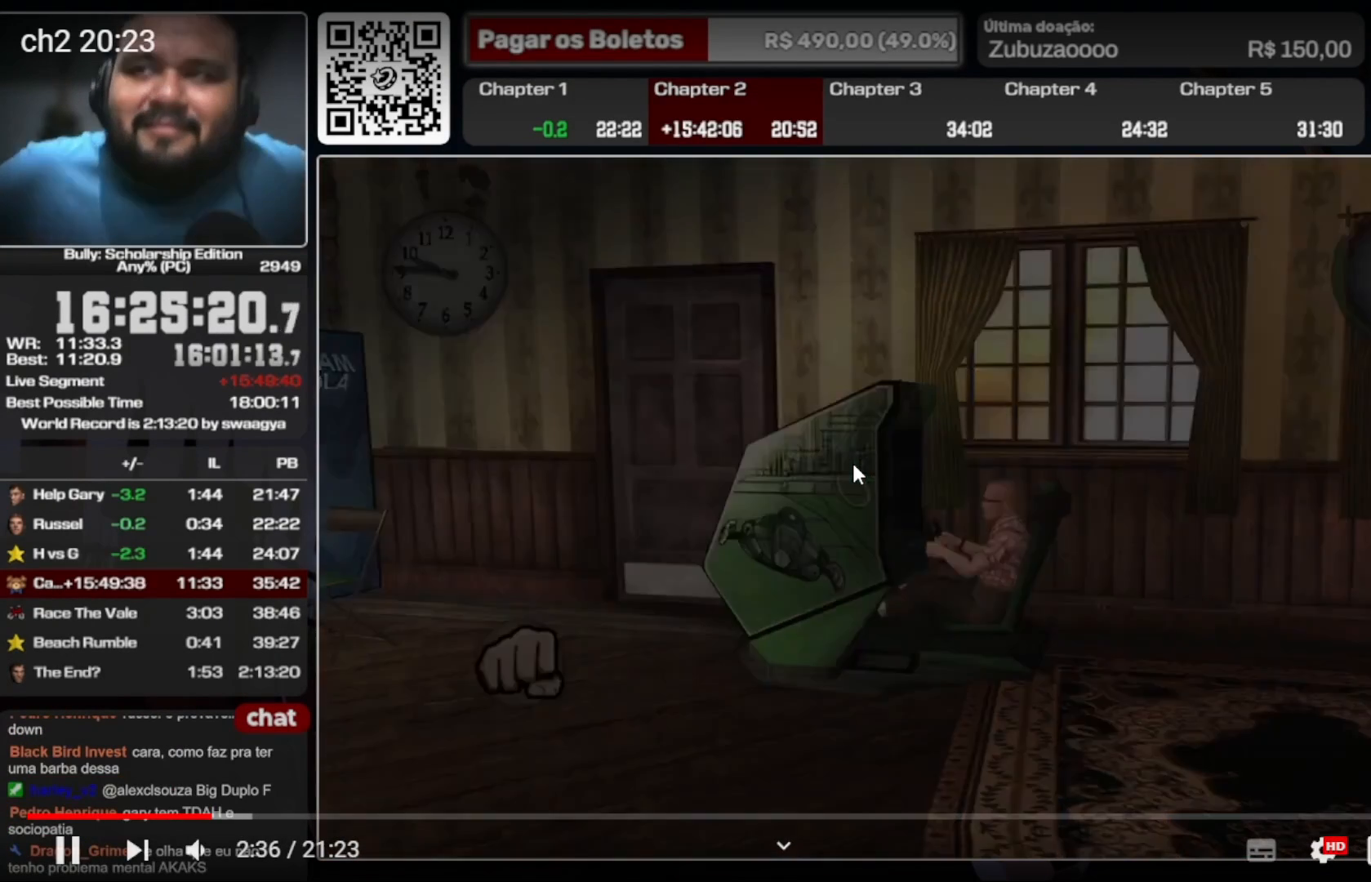
{"dt_ms": 500, "buttons": [], "left_stick": "center", "right_stick": "center", "events": []}
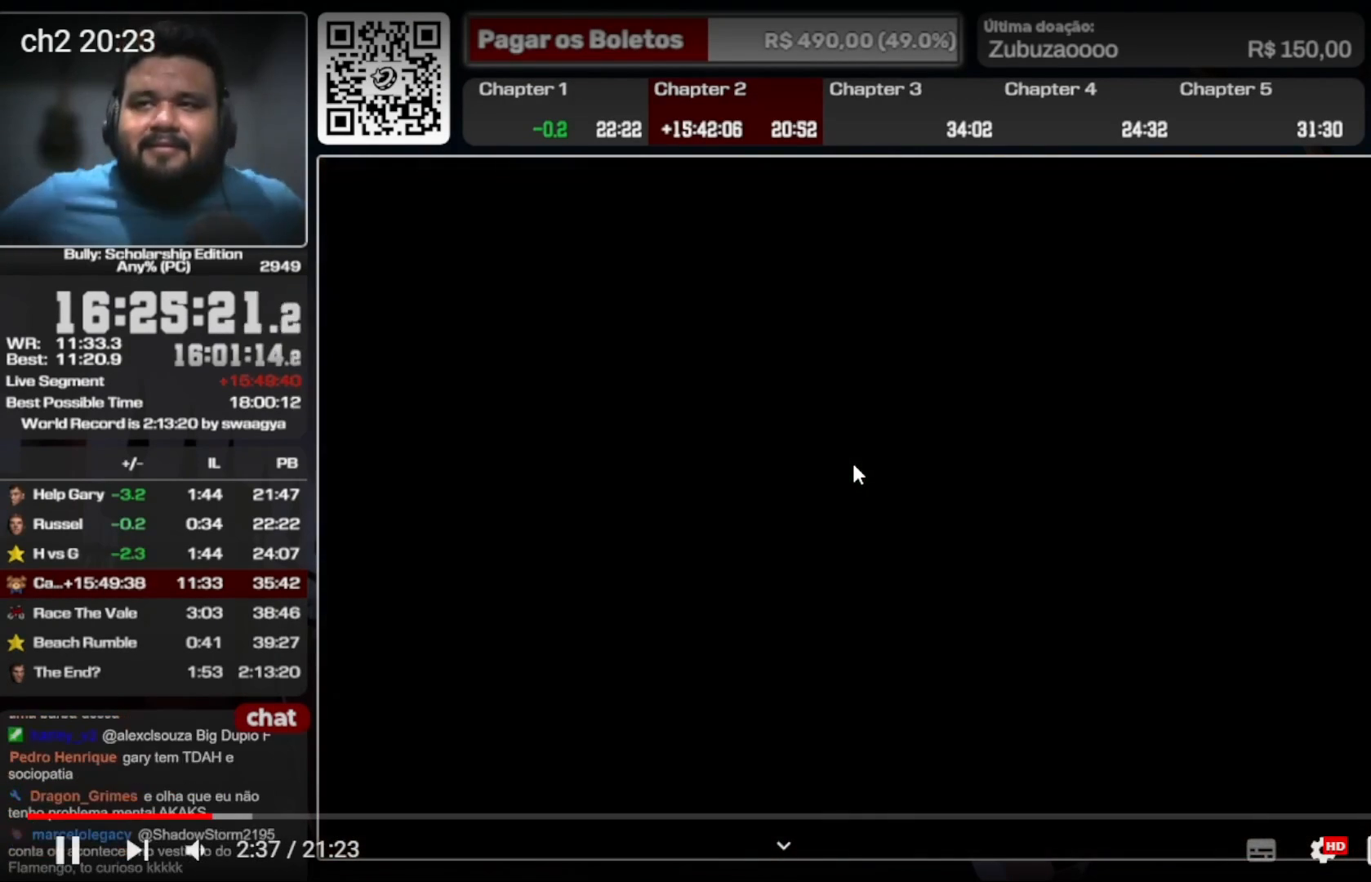
{"dt_ms": 500, "buttons": [], "left_stick": "center", "right_stick": "center", "events": []}
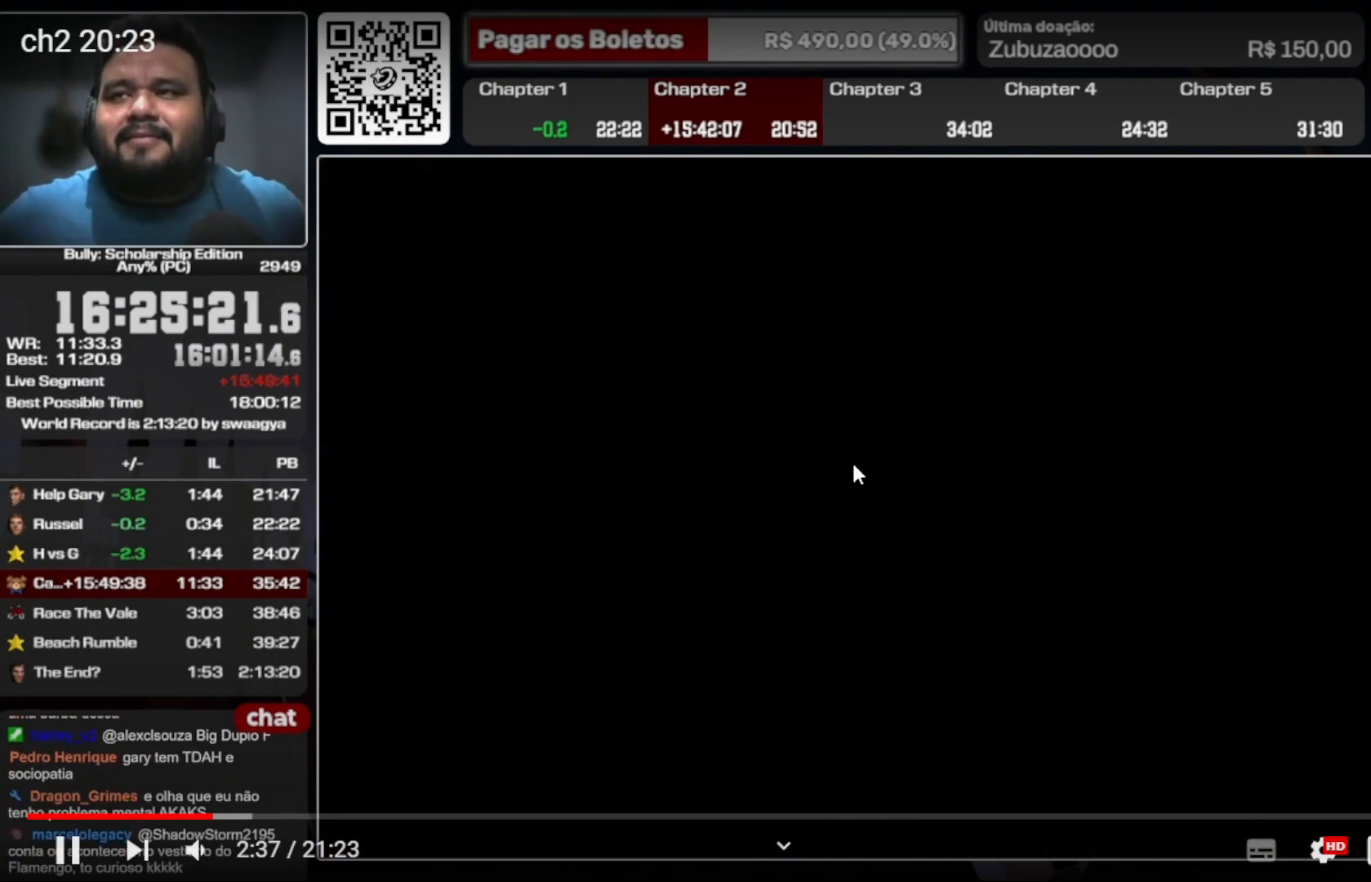
{"dt_ms": 500, "buttons": [], "left_stick": "center", "right_stick": "center", "events": []}
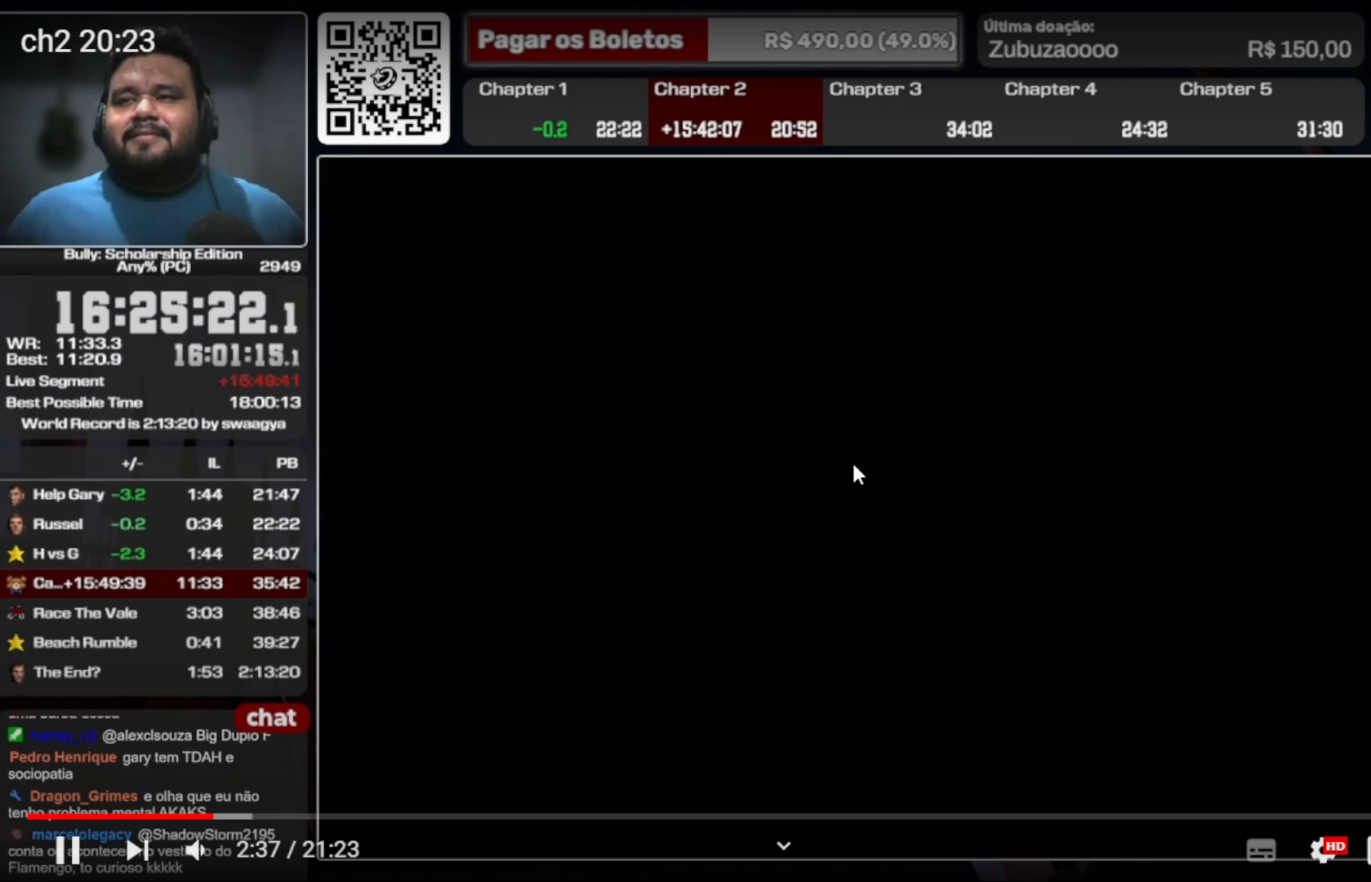
{"dt_ms": 500, "buttons": [], "left_stick": "center", "right_stick": "center", "events": []}
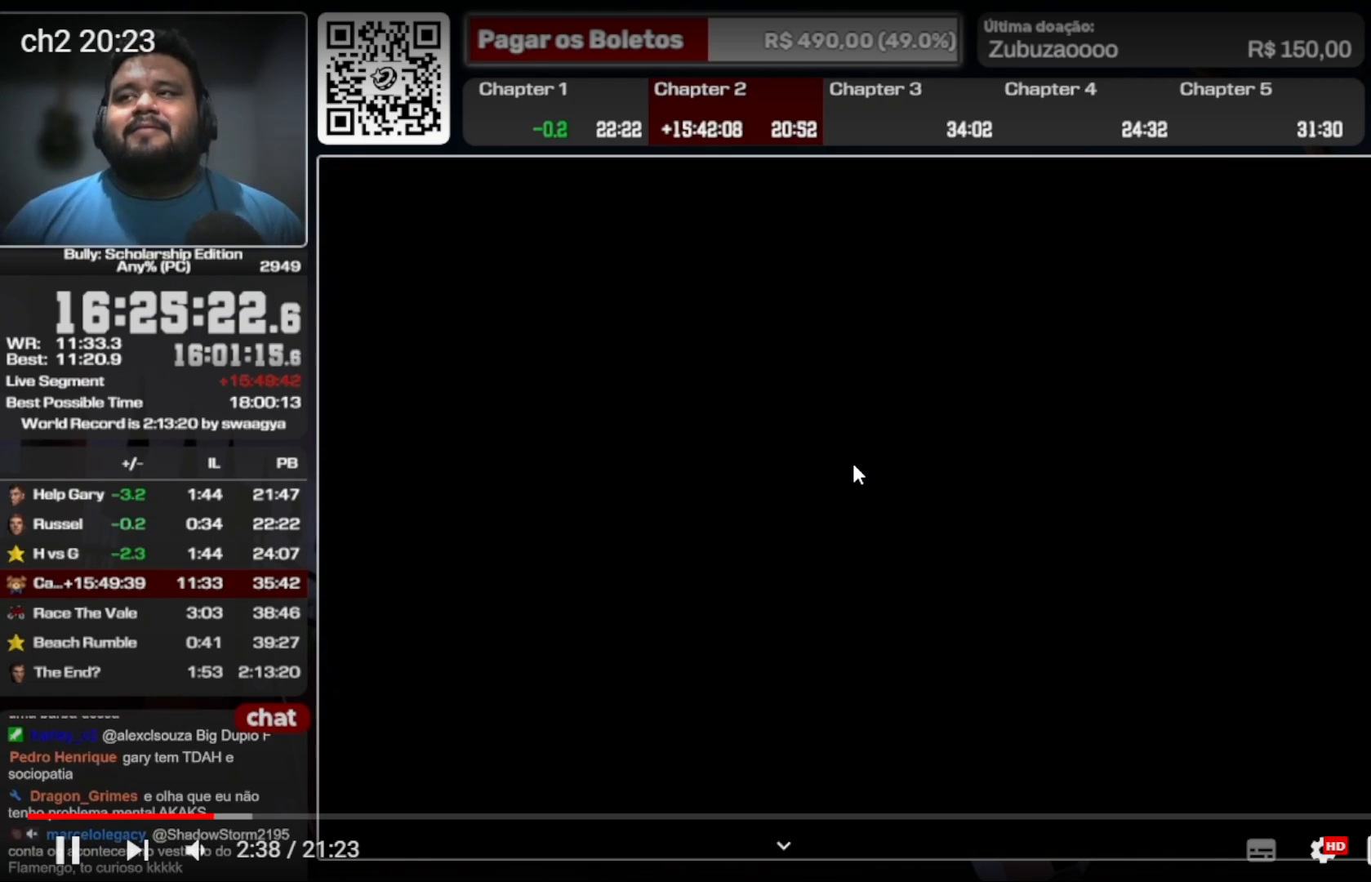
{"dt_ms": 500, "buttons": ["B"], "left_stick": "center", "right_stick": "center", "events": [[333, "B", "down"], [400, "B", "up"], [467, "B", "down"]]}
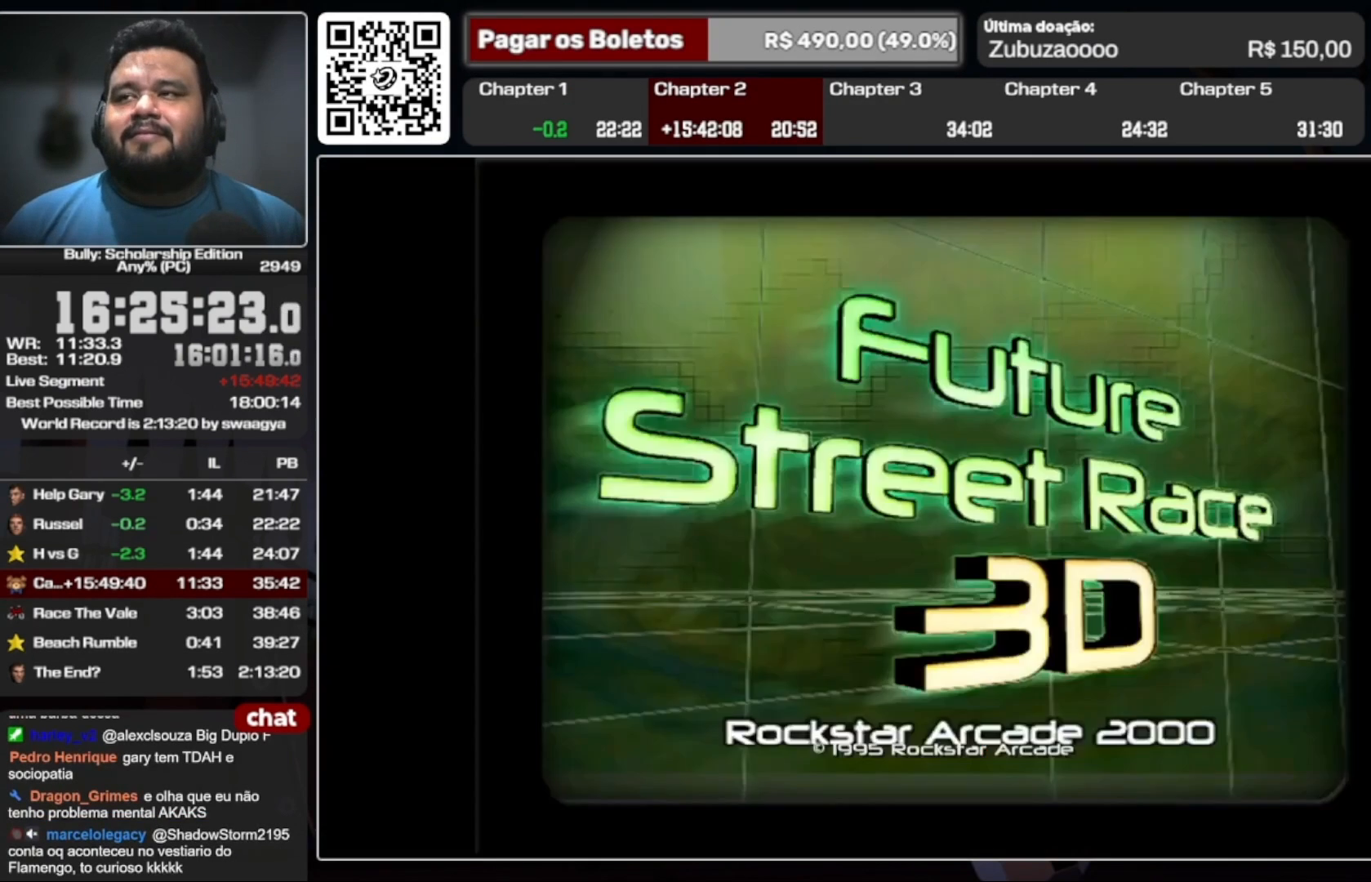
{"dt_ms": 500, "buttons": [], "left_stick": "center", "right_stick": "center", "events": [[67, "B", "up"], [267, "DPAD_UP", "down"], [333, "DPAD_UP", "up"], [433, "DPAD_UP", "down"], [500, "DPAD_UP", "up"]]}
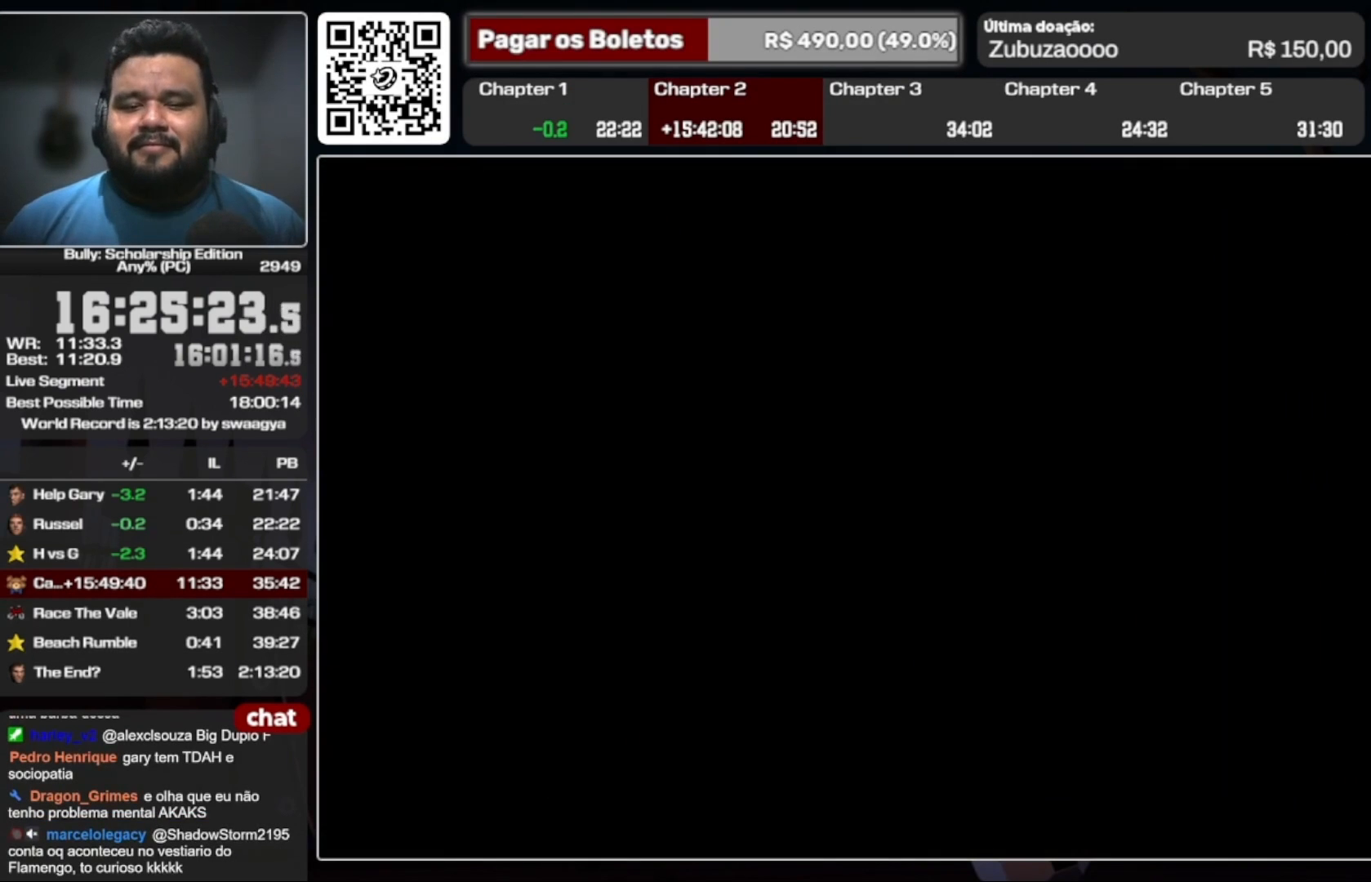
{"dt_ms": 500, "buttons": [], "left_stick": "center", "right_stick": "center", "events": []}
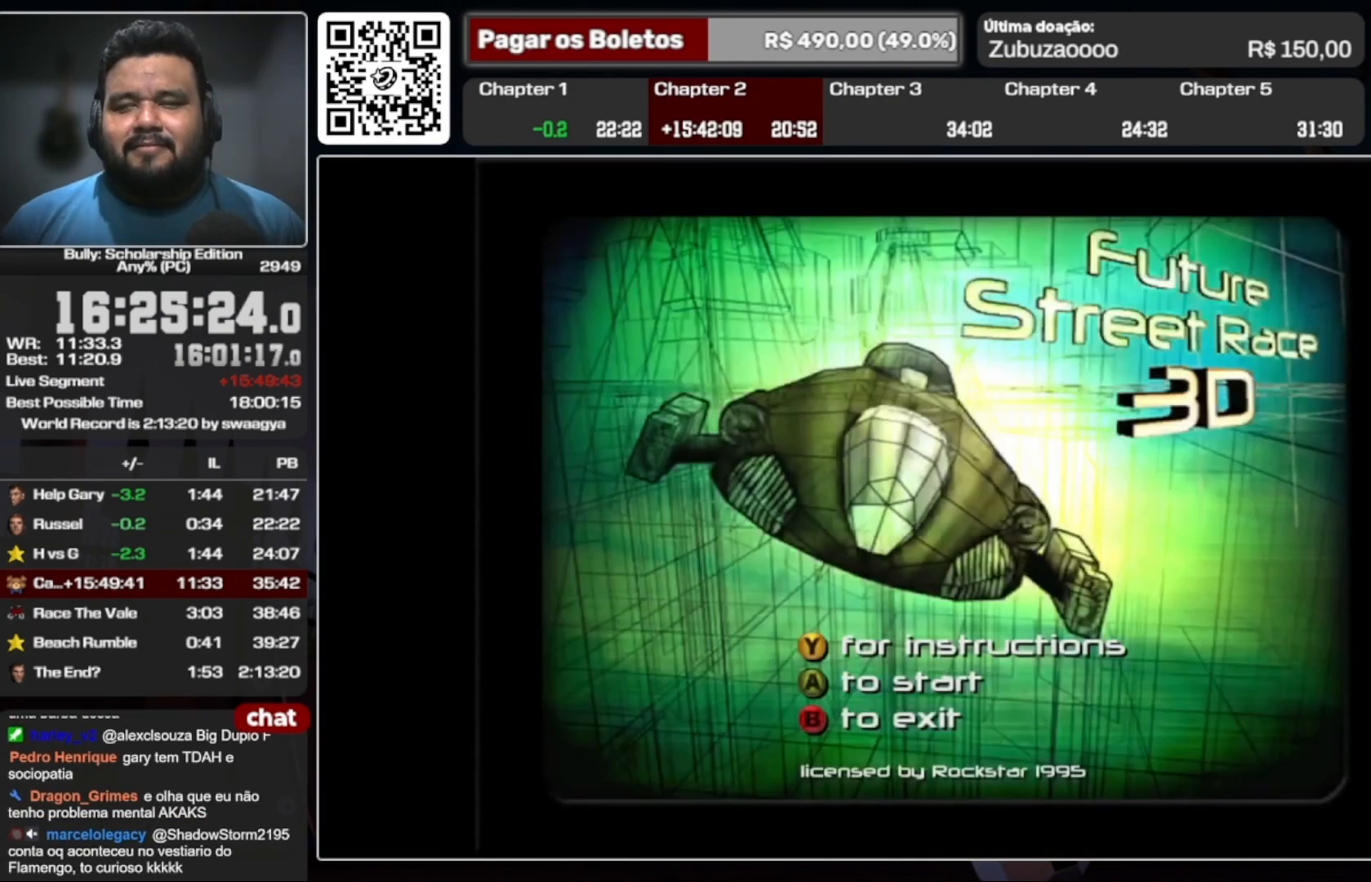
{"dt_ms": 500, "buttons": ["DPAD_UP"], "left_stick": "center", "right_stick": "center"}
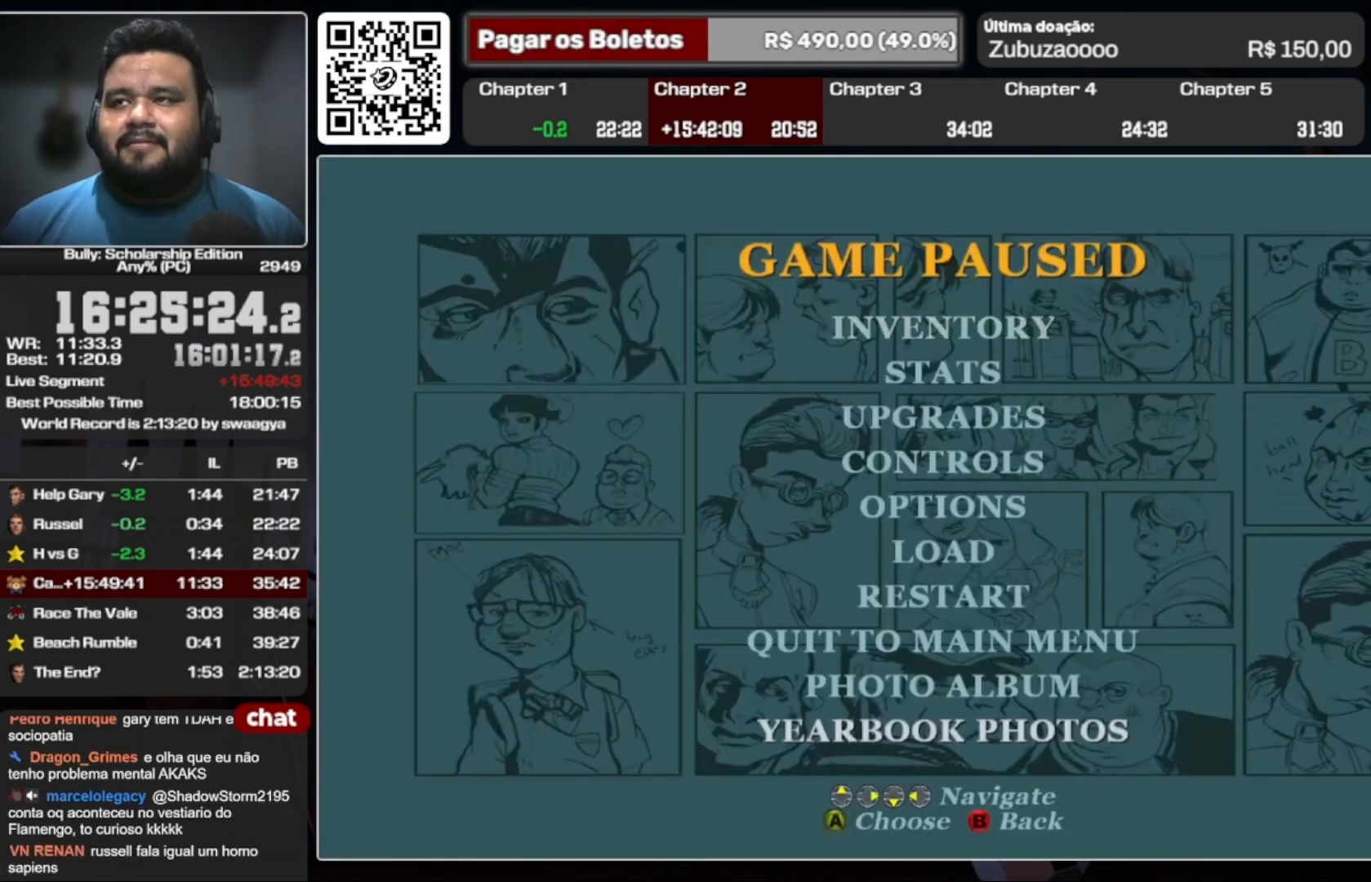
{"dt_ms": 500, "buttons": ["DPAD_UP"], "left_stick": "center", "right_stick": "center", "events": [[33, "DPAD_UP", "up"], [100, "DPAD_UP", "down"], [167, "DPAD_UP", "up"], [233, "DPAD_UP", "down"], [333, "DPAD_UP", "up"], [367, "DPAD_UP", "down"], [467, "DPAD_UP", "up"], [500, "DPAD_UP", "down"]]}
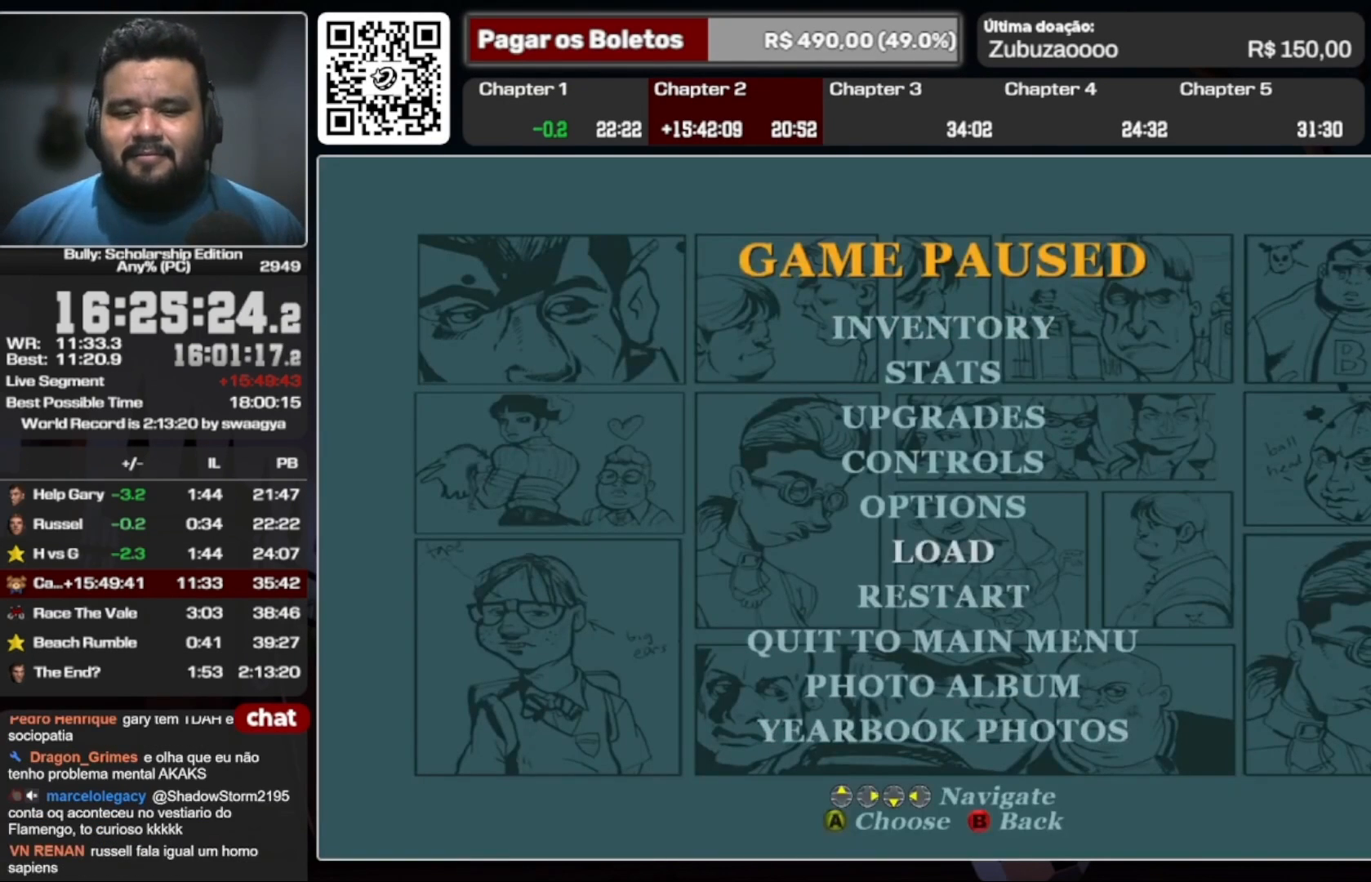
{"dt_ms": 500, "buttons": ["A"], "left_stick": "center", "right_stick": "center", "events": [[100, "DPAD_UP", "up"], [133, "A", "down"], [267, "A", "up"], [467, "A", "down"]]}
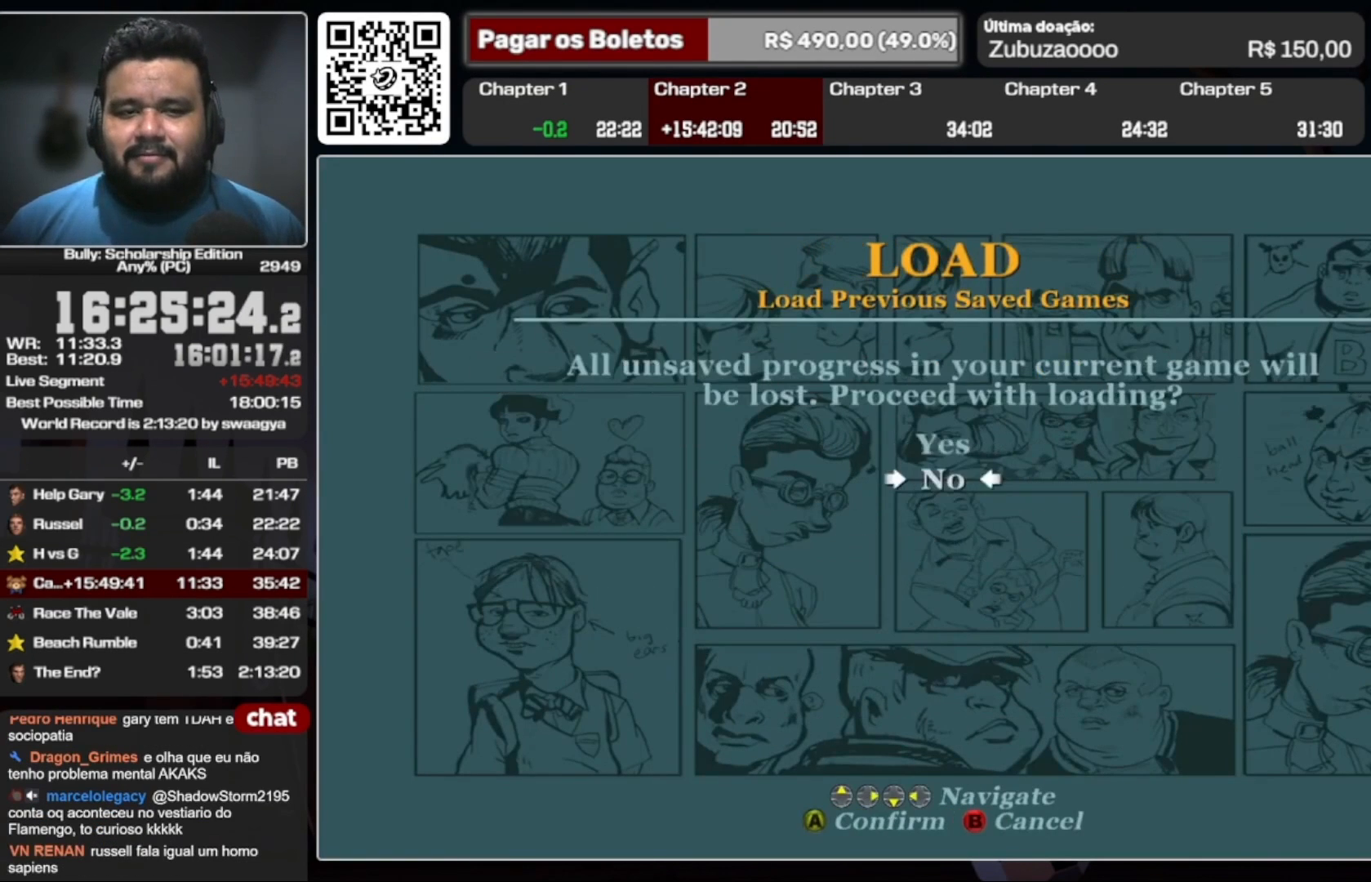
{"dt_ms": 500, "buttons": [], "left_stick": "center", "right_stick": "center", "events": [[67, "A", "up"], [100, "DPAD_UP", "down"], [200, "DPAD_UP", "up"]]}
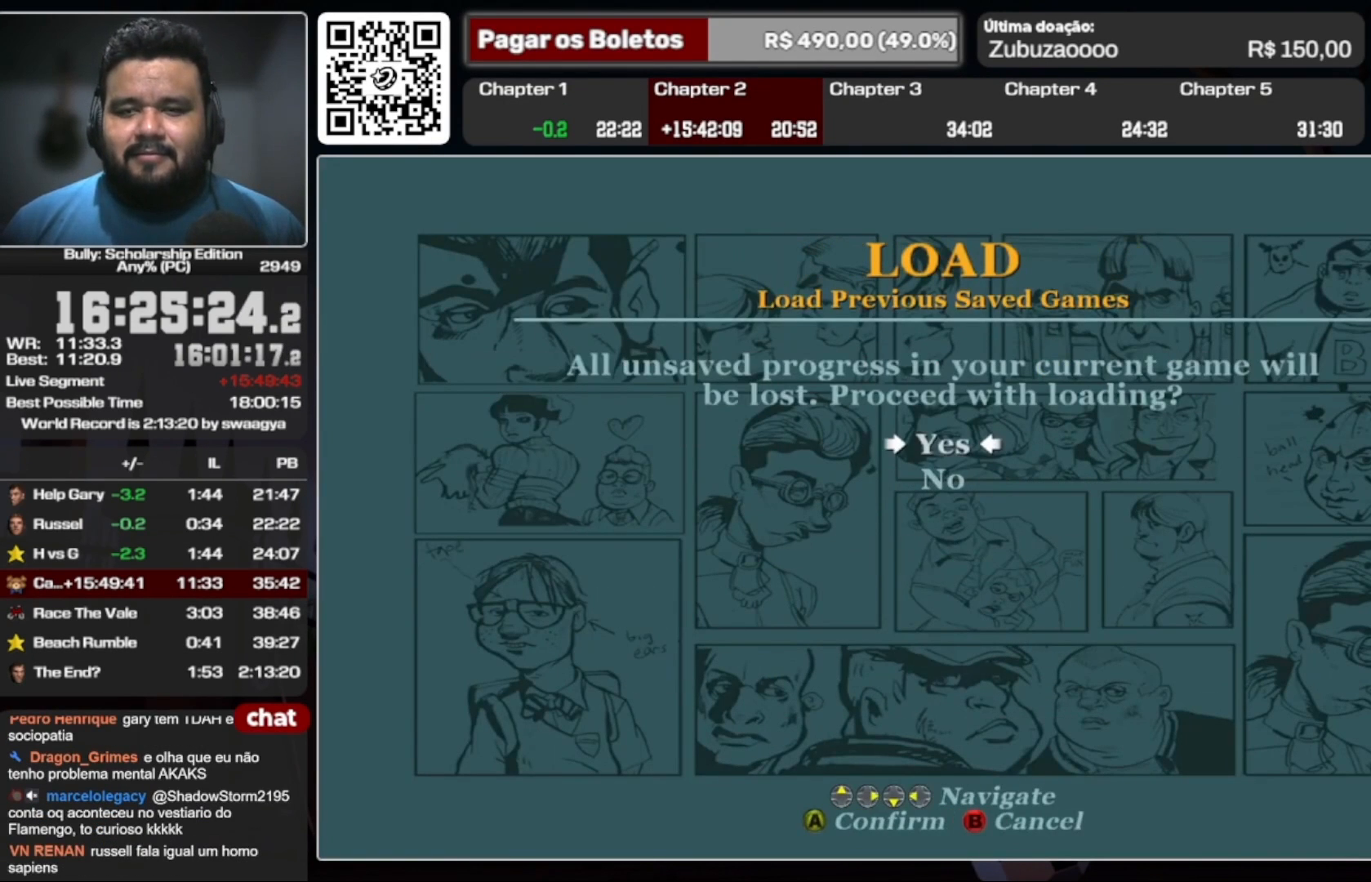
{"dt_ms": 500, "buttons": [], "left_stick": "center", "right_stick": "center", "events": []}
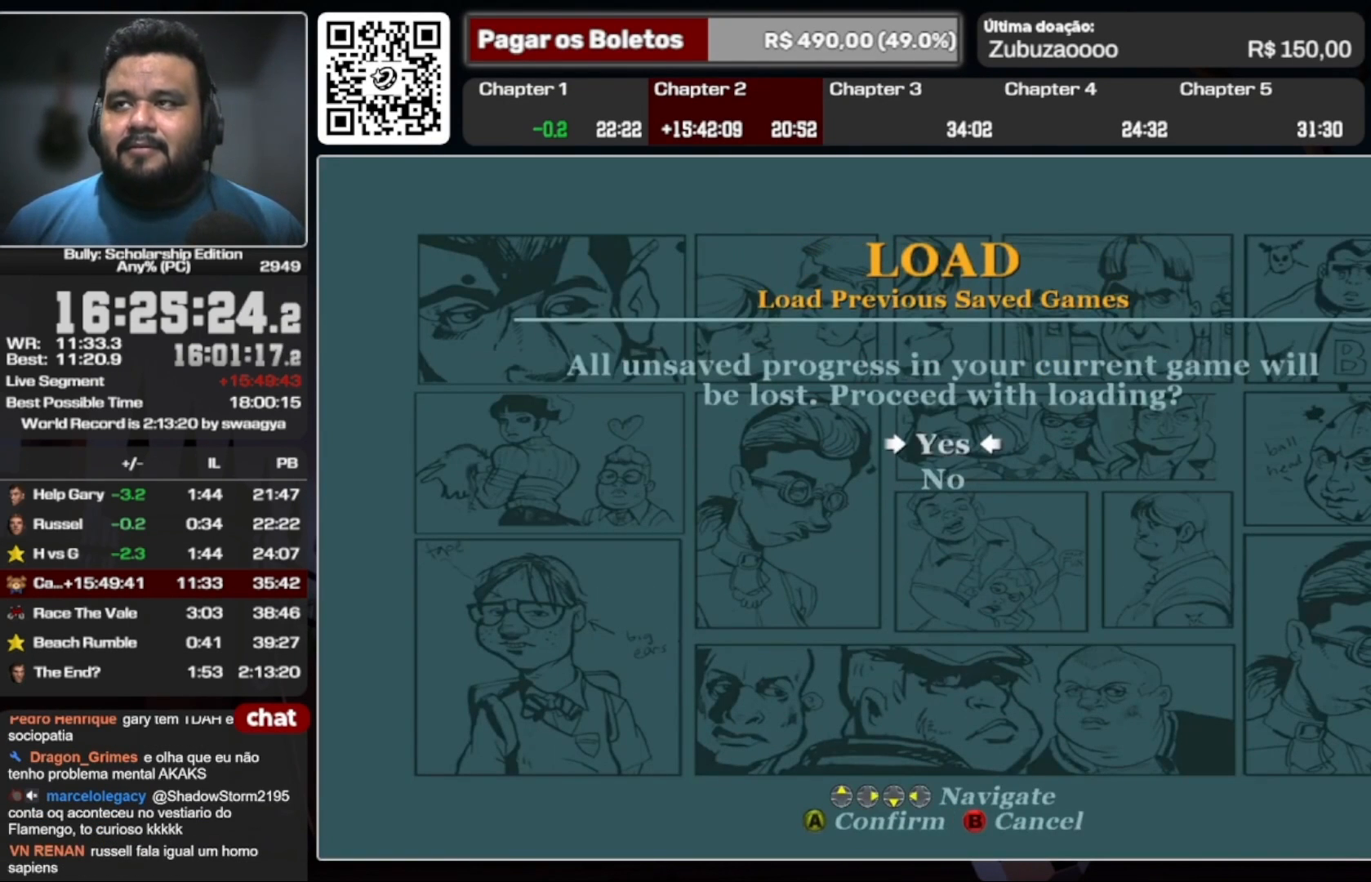
{"dt_ms": 500, "buttons": [], "left_stick": "center", "right_stick": "center", "events": [[200, "A", "down"], [333, "A", "up"]]}